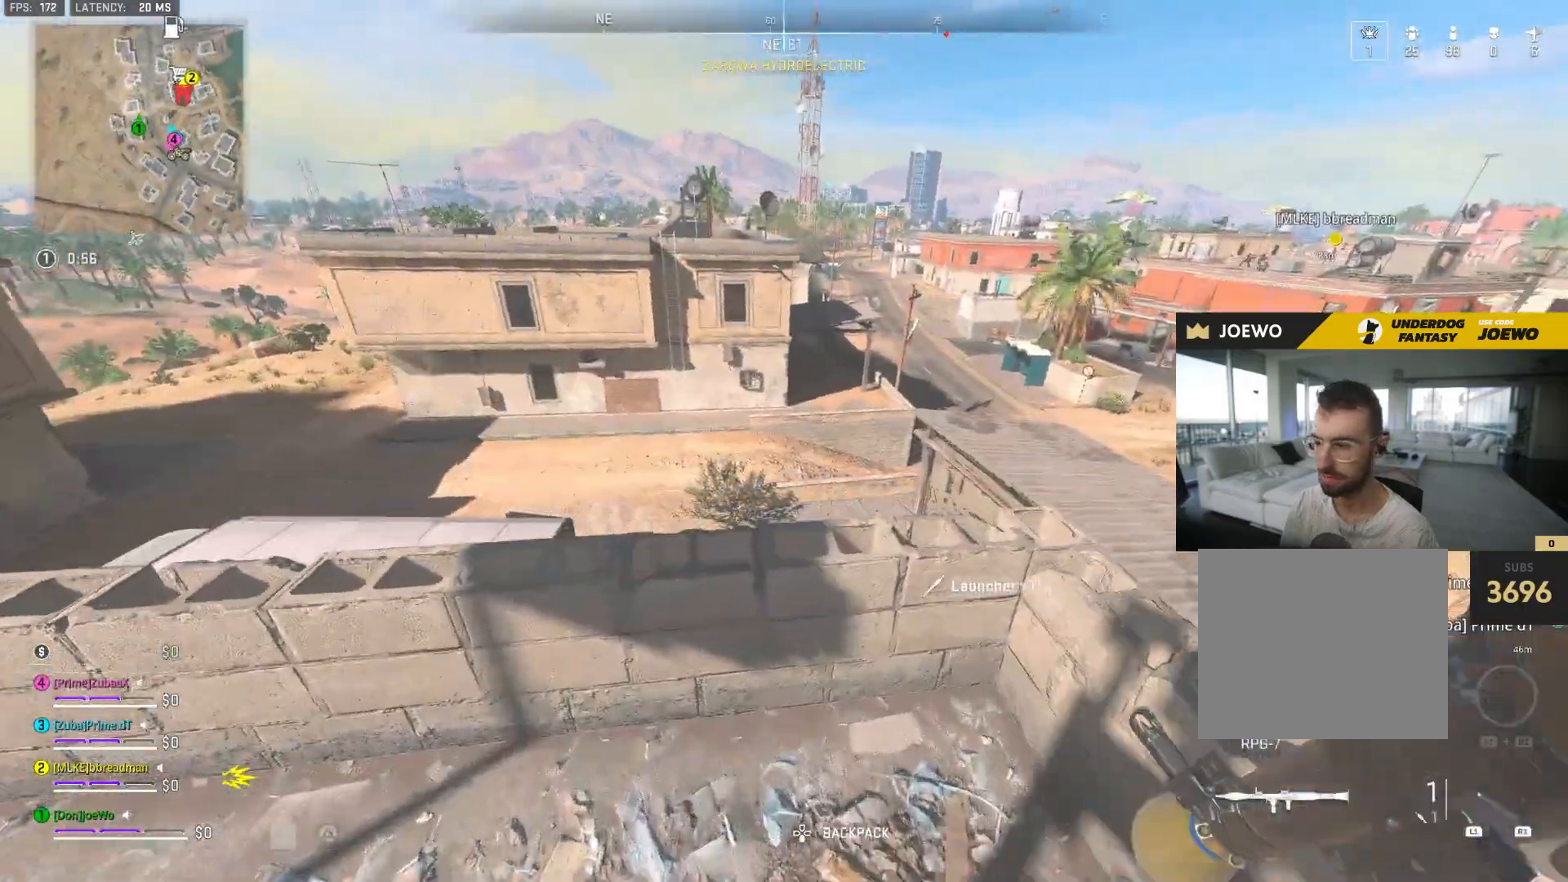
Gameplay with a controller (PlayStation layout); each line is a JSON object with the inputs held at the frame after it (dt_ms = milliseconds from this image to that frame). "events" lists button and stick changes between this image and that frame as [ms after this image, input, new state], when the widget could be followed in between. Not read: CROSS L3 R2 R3.
{"dt_ms": 500, "buttons": [], "left_stick": "up-right", "right_stick": "center", "events": [[100, "left_stick", "center"], [117, "L2", "up"], [133, "right_stick", "right"], [183, "left_stick", "right"], [217, "right_stick", "center"], [333, "left_stick", "center"], [483, "left_stick", "up-right"]]}
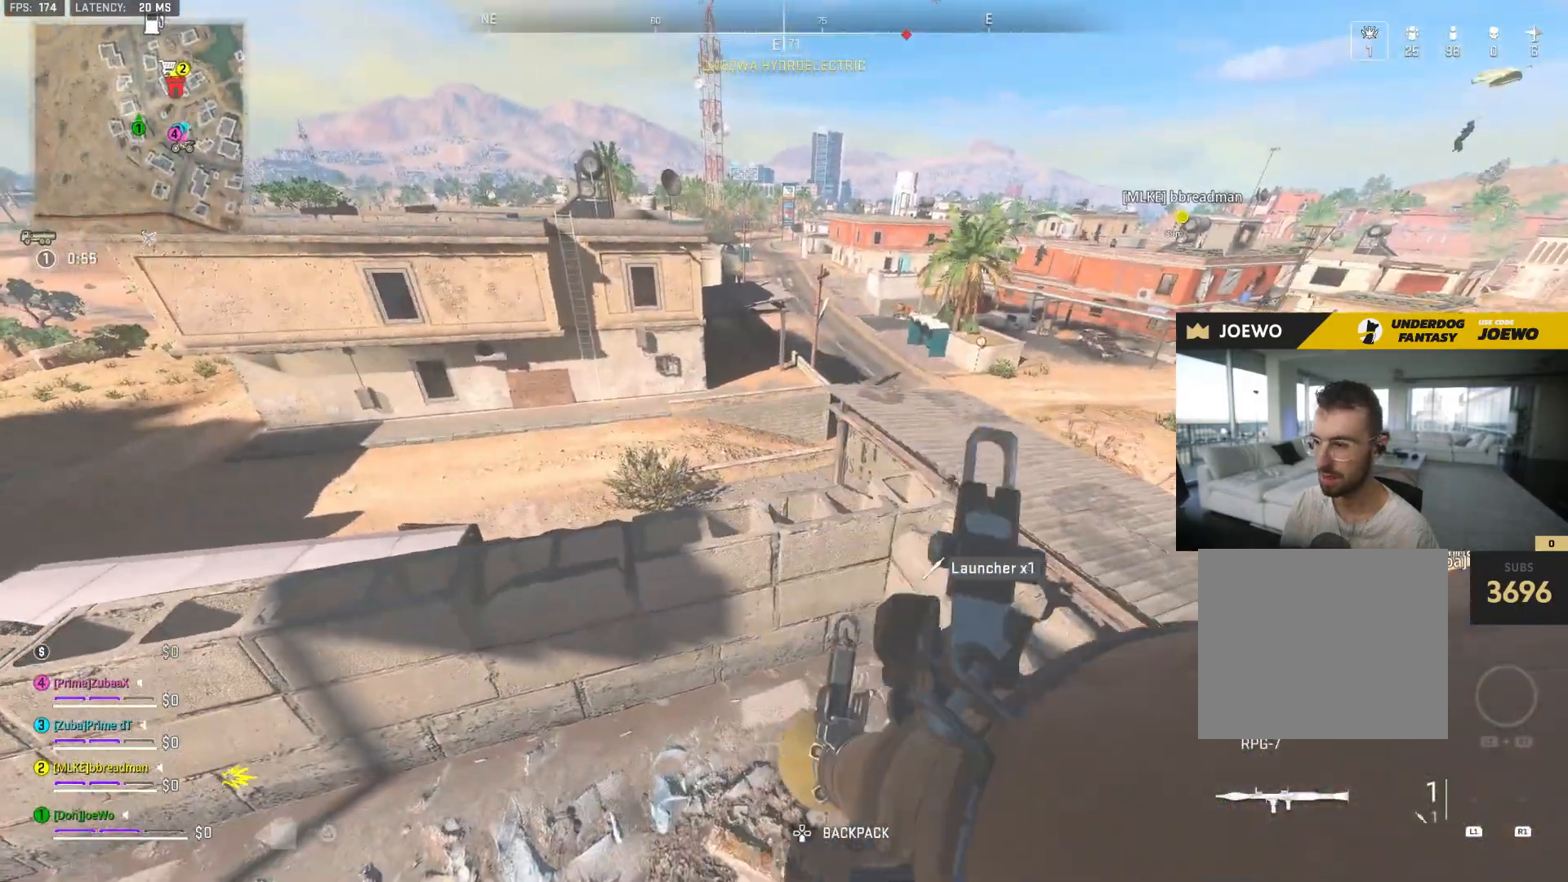
{"dt_ms": 500, "buttons": ["L2"], "left_stick": "left", "right_stick": "center", "events": [[50, "right_stick", "up-right"], [83, "left_stick", "center"], [183, "left_stick", "up-left"], [250, "L2", "down"], [267, "right_stick", "center"], [350, "left_stick", "left"]]}
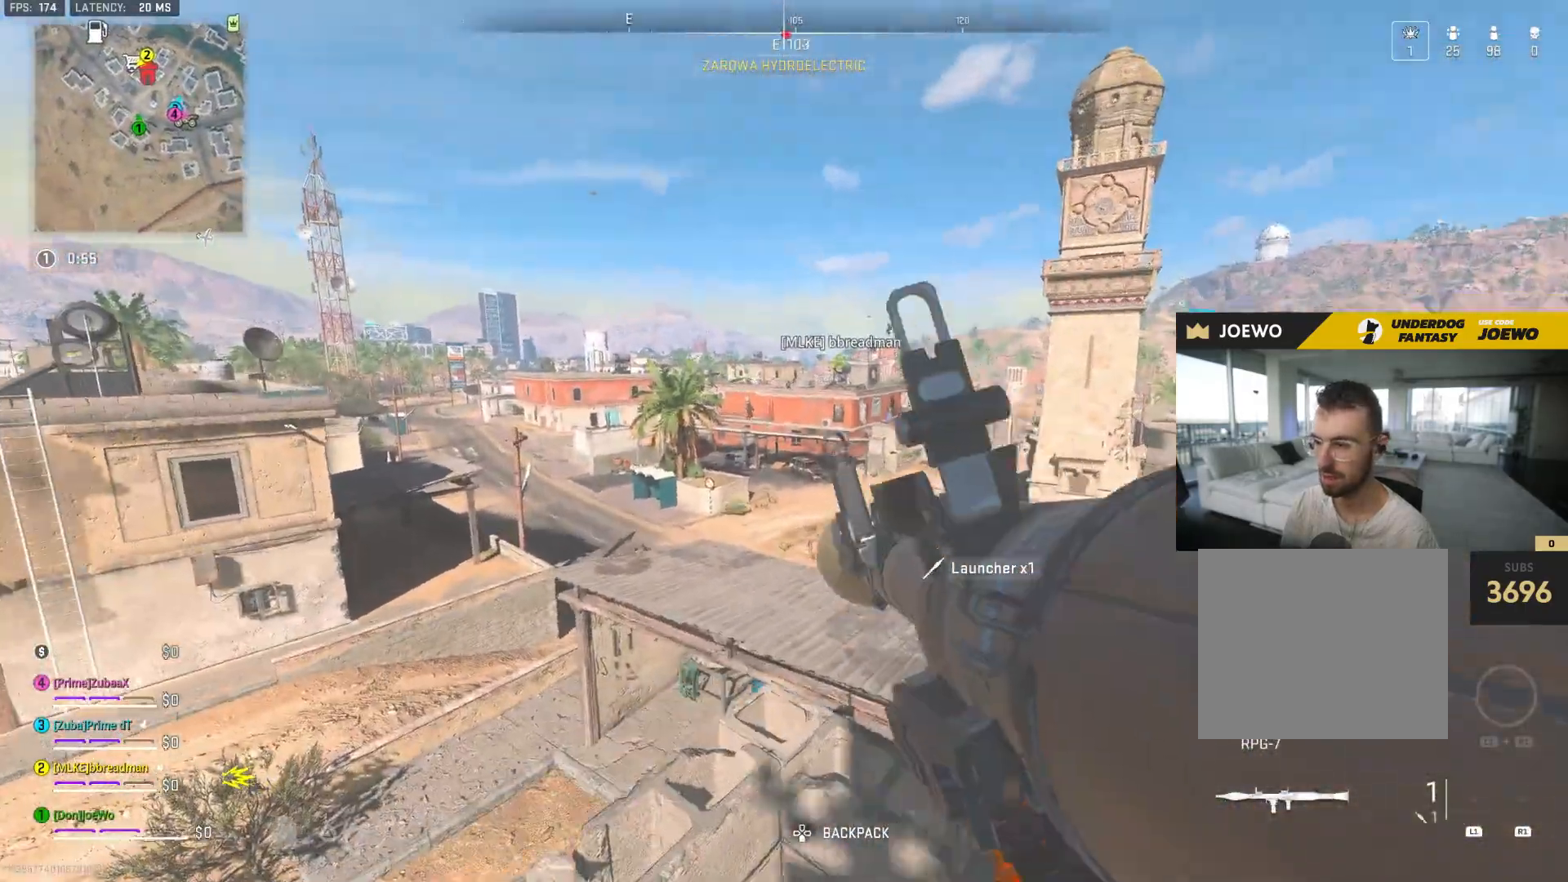
{"dt_ms": 1000, "buttons": [], "left_stick": "down-left", "right_stick": "down", "events": [[33, "left_stick", "center"], [133, "left_stick", "right"], [183, "right_stick", "up"], [433, "left_stick", "center"], [550, "right_stick", "center"], [783, "left_stick", "down-right"], [800, "L2", "up"], [900, "left_stick", "down-left"], [917, "right_stick", "down"]]}
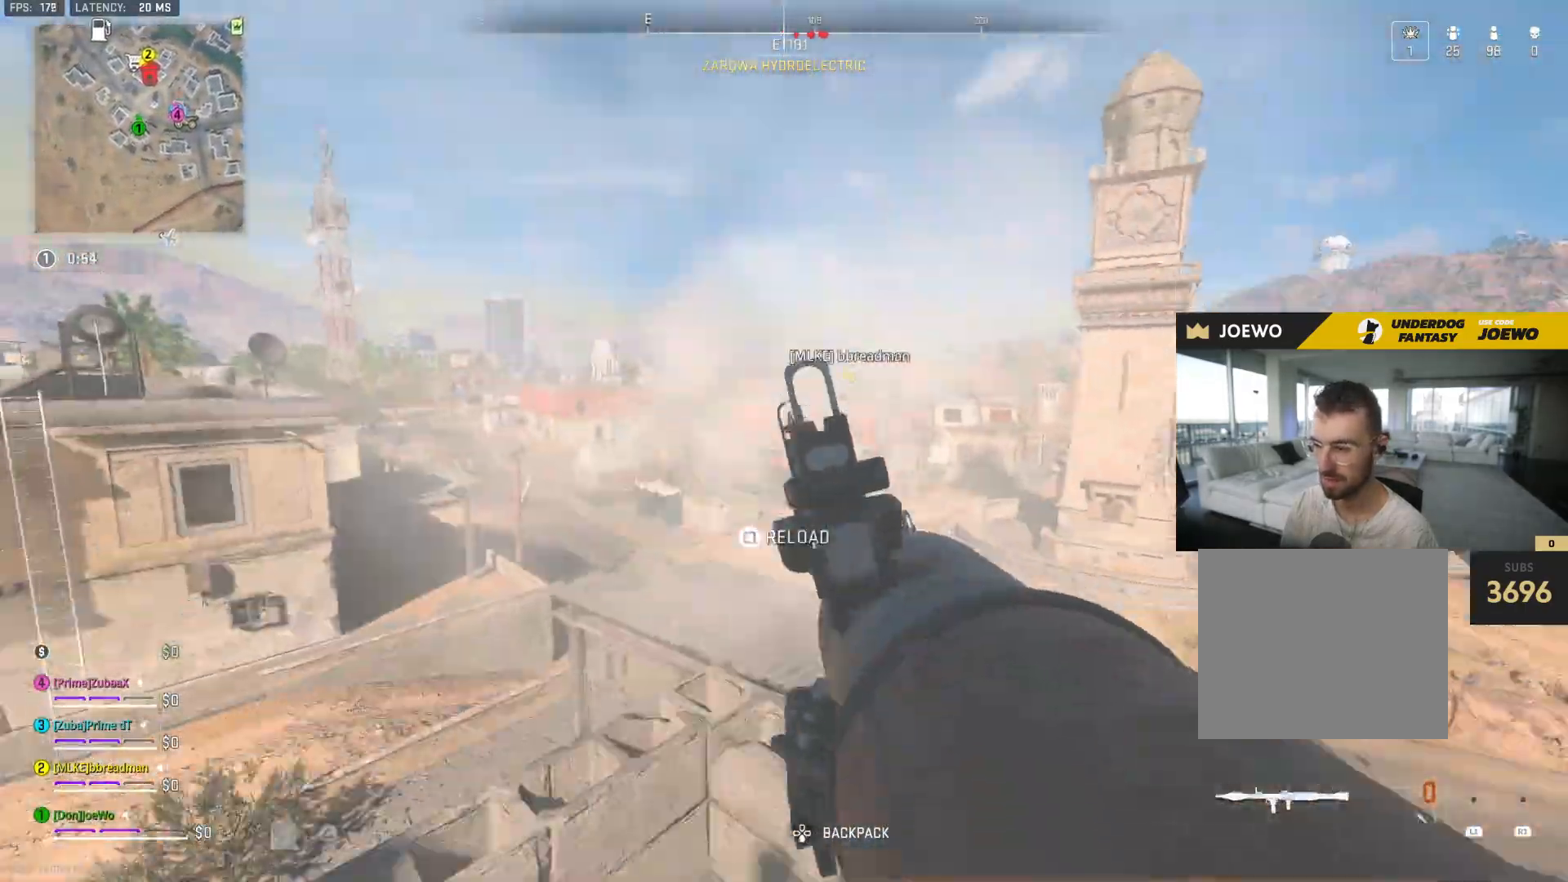
{"dt_ms": 500, "buttons": [], "left_stick": "up-left", "right_stick": "center", "events": [[33, "left_stick", "up-left"], [83, "right_stick", "center"], [233, "left_stick", "left"], [417, "left_stick", "up-left"]]}
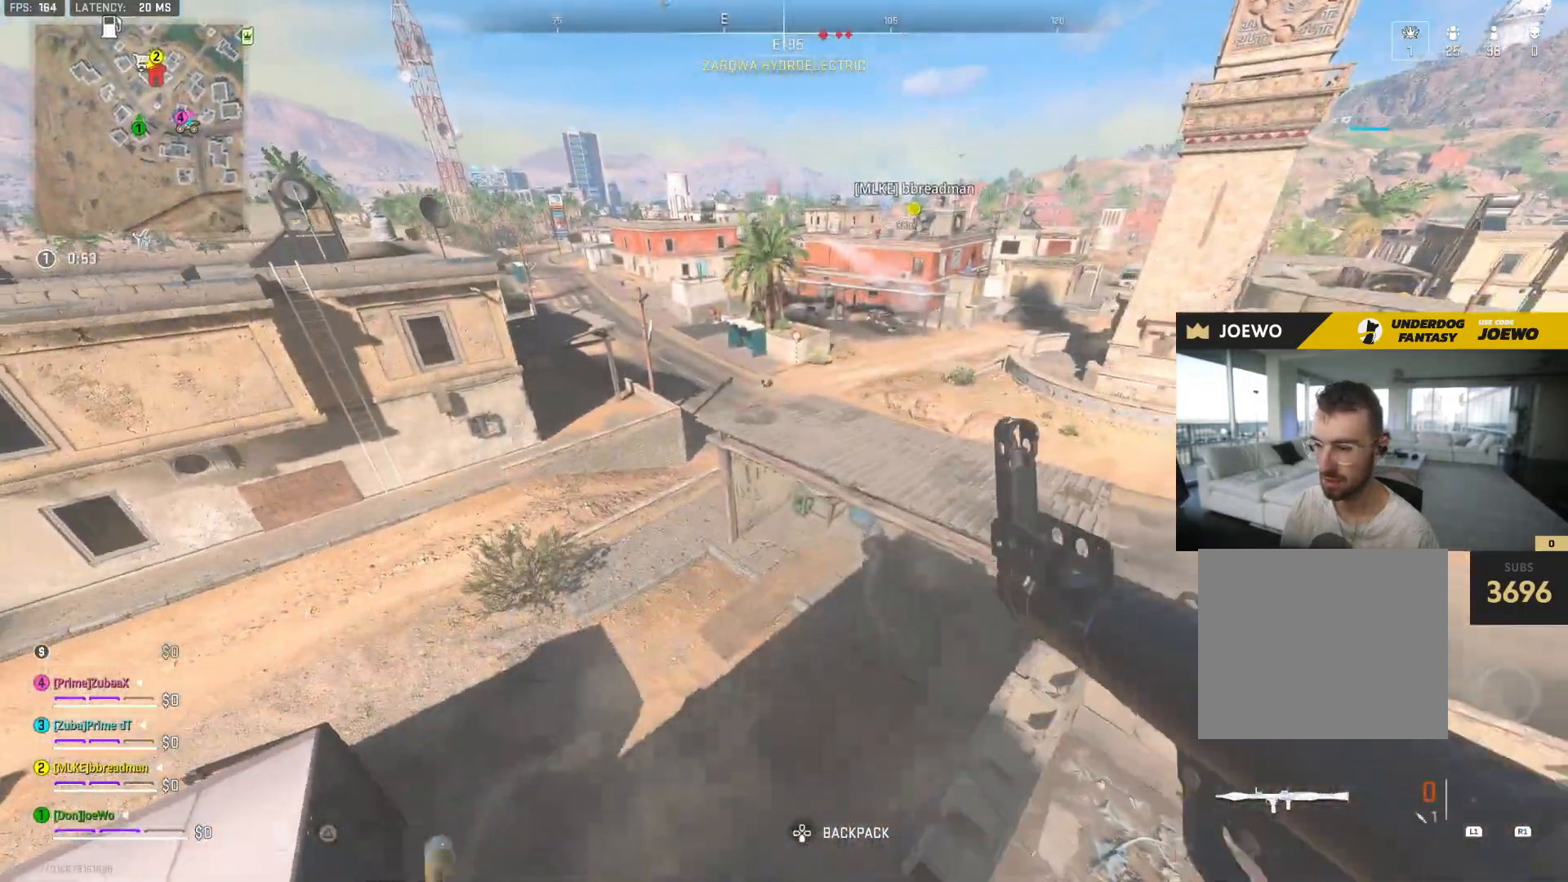
{"dt_ms": 500, "buttons": [], "left_stick": "right", "right_stick": "center", "events": [[33, "left_stick", "up"], [383, "left_stick", "right"], [417, "right_stick", "up"], [467, "right_stick", "center"]]}
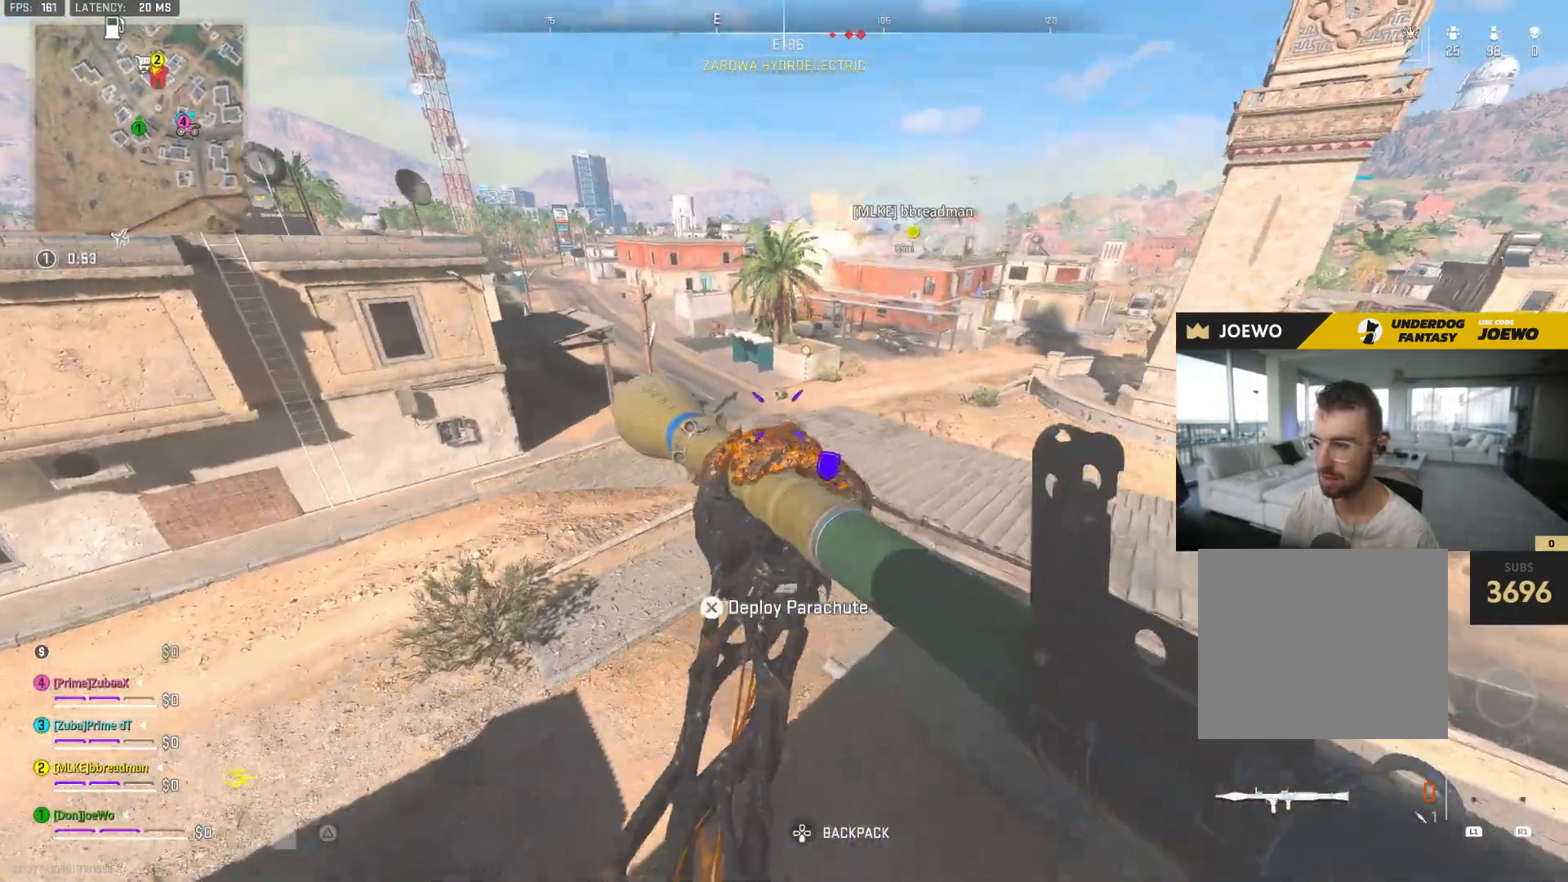
{"dt_ms": 500, "buttons": [], "left_stick": "left", "right_stick": "up", "events": [[67, "left_stick", "down-left"], [450, "left_stick", "left"], [500, "right_stick", "up"]]}
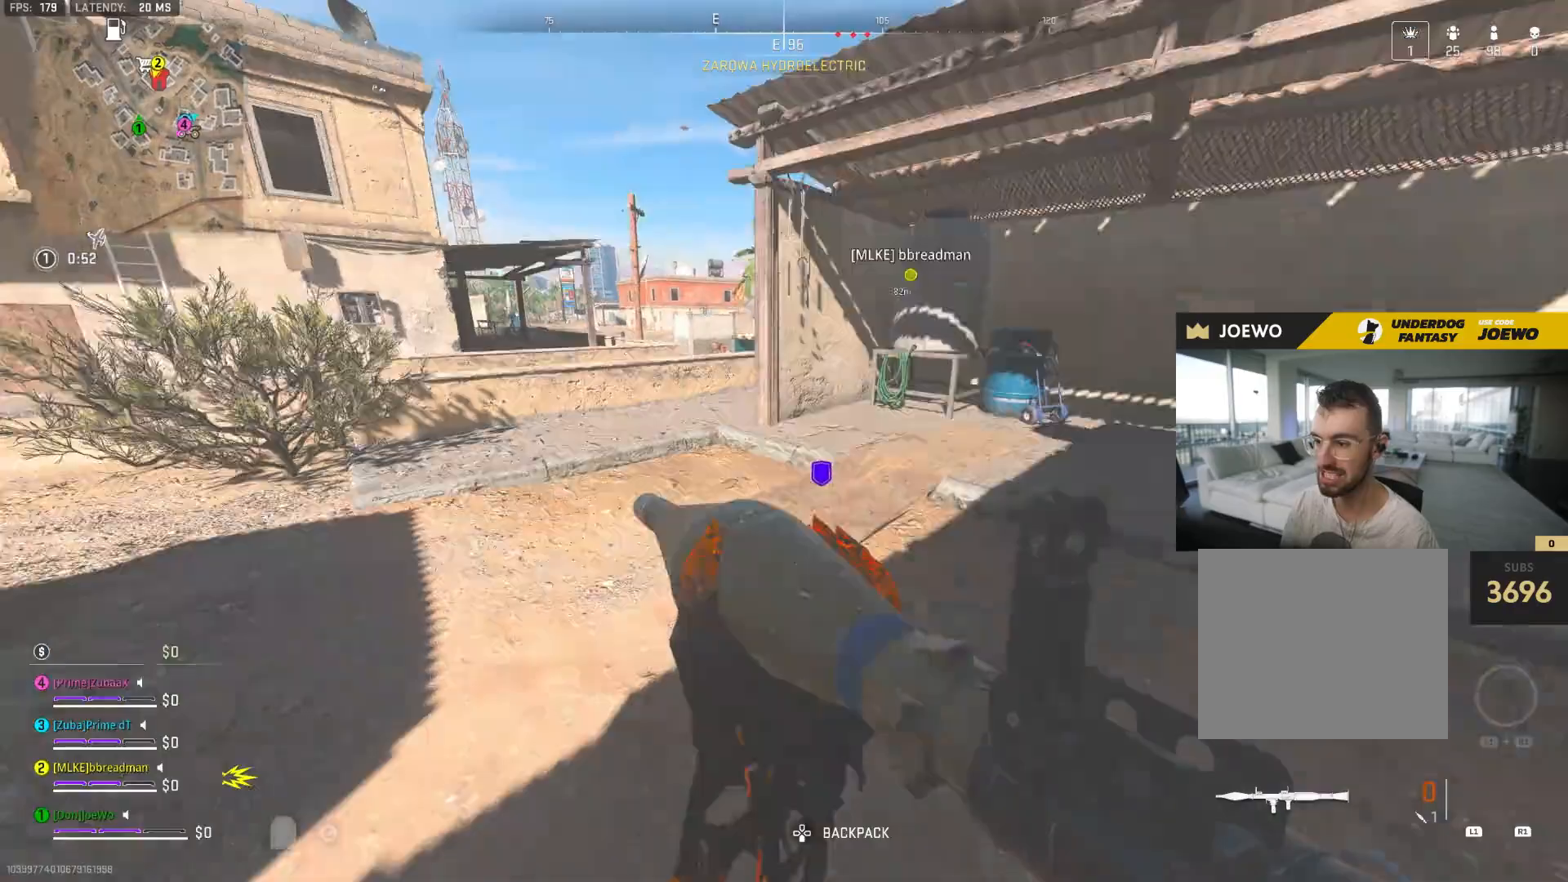
{"dt_ms": 500, "buttons": [], "left_stick": "up-left", "right_stick": "center", "events": [[33, "left_stick", "up-left"], [117, "right_stick", "left"], [283, "right_stick", "center"], [350, "TRIANGLE", "down"], [417, "TRIANGLE", "up"]]}
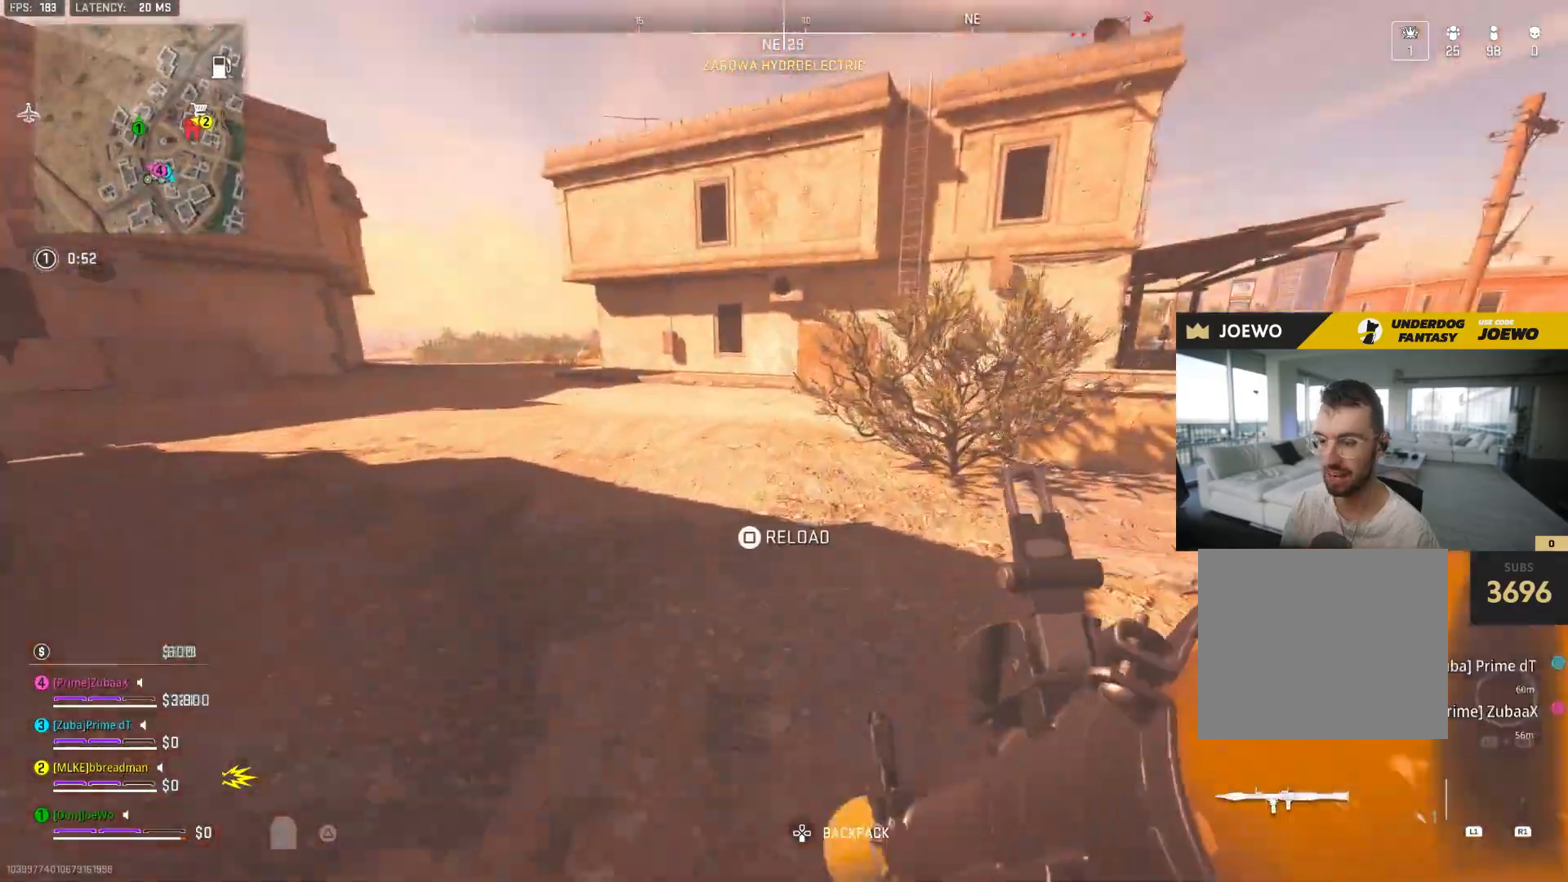
{"dt_ms": 500, "buttons": [], "left_stick": "up", "right_stick": "right", "events": [[50, "right_stick", "left"], [217, "right_stick", "up-right"], [267, "right_stick", "right"], [300, "left_stick", "up"]]}
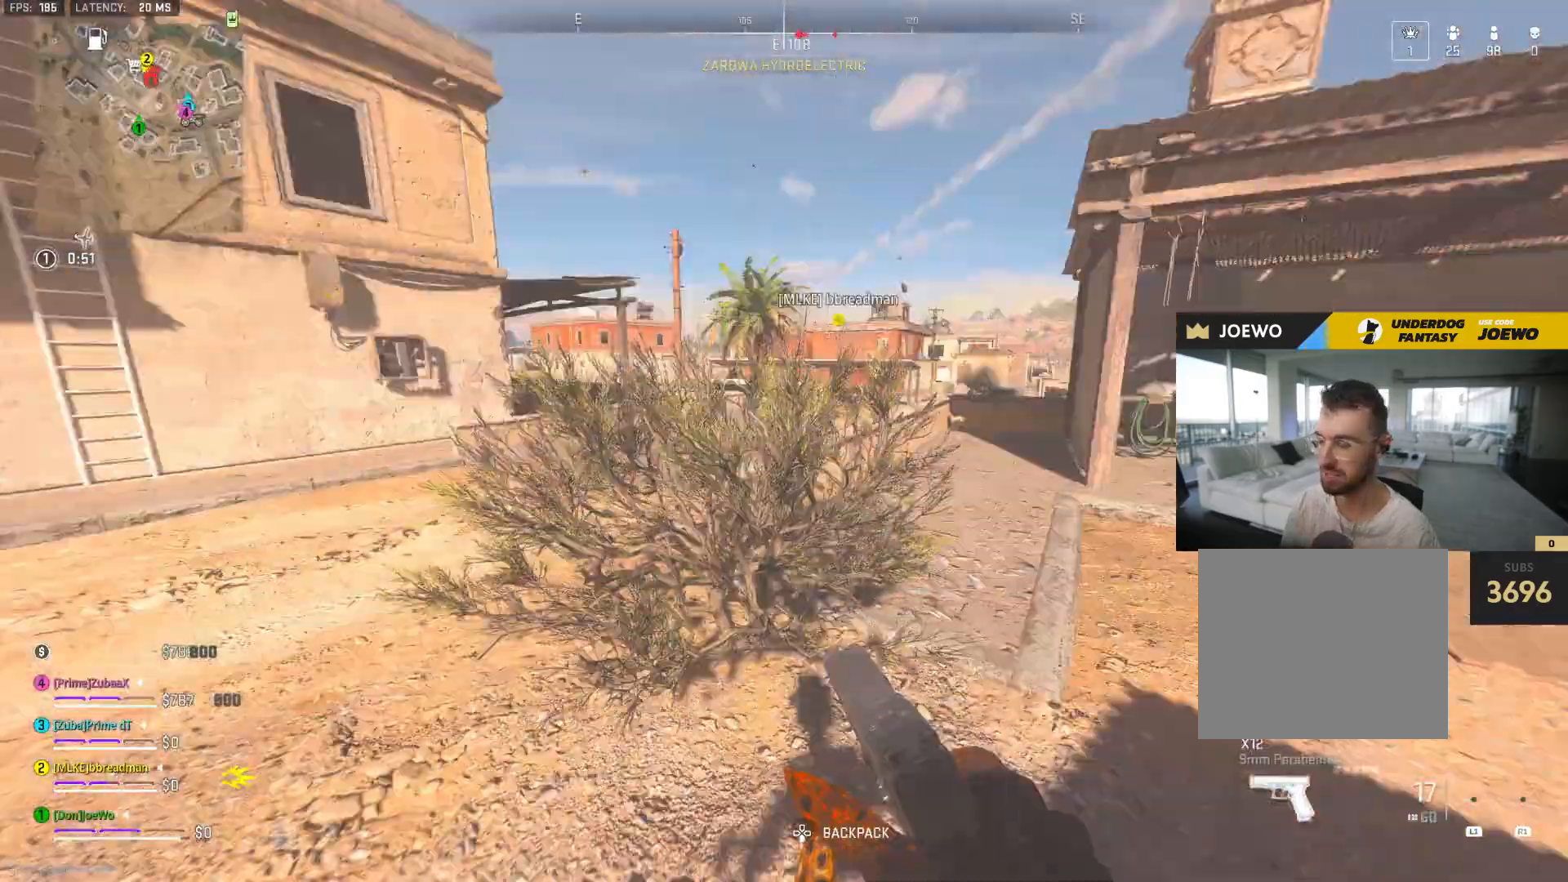
{"dt_ms": 500, "buttons": [], "left_stick": "up-left", "right_stick": "up-left", "events": [[17, "right_stick", "center"], [50, "left_stick", "left"], [283, "right_stick", "left"], [400, "left_stick", "up-left"], [500, "right_stick", "up-left"]]}
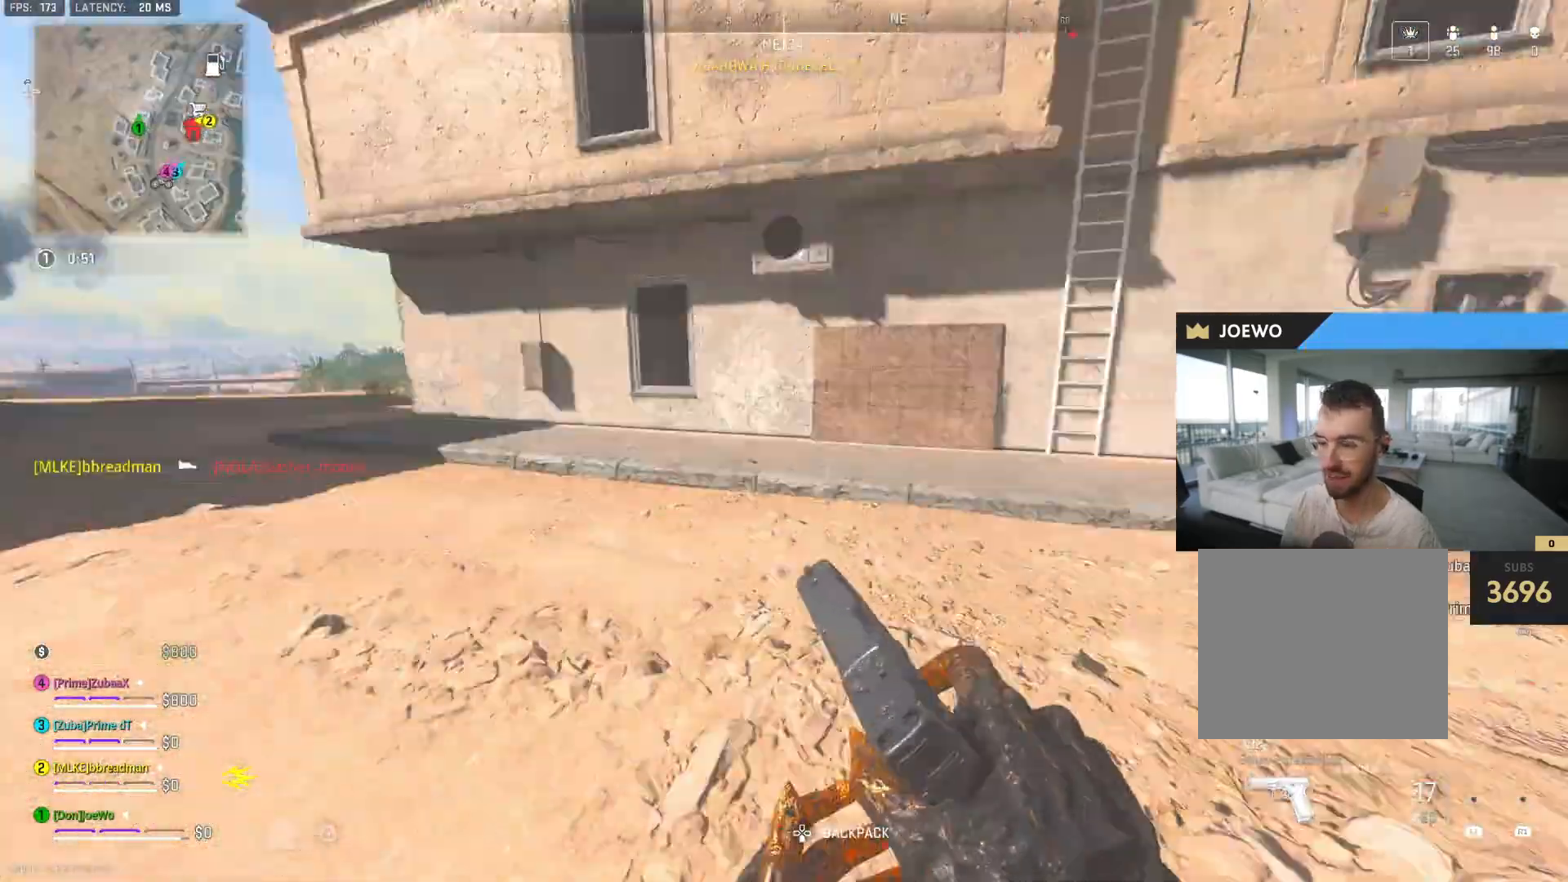
{"dt_ms": 500, "buttons": [], "left_stick": "up-left", "right_stick": "left", "events": [[17, "right_stick", "left"], [33, "right_stick", "center"], [83, "TRIANGLE", "down"], [150, "TRIANGLE", "up"], [217, "TRIANGLE", "down"], [283, "TRIANGLE", "up"], [400, "right_stick", "left"]]}
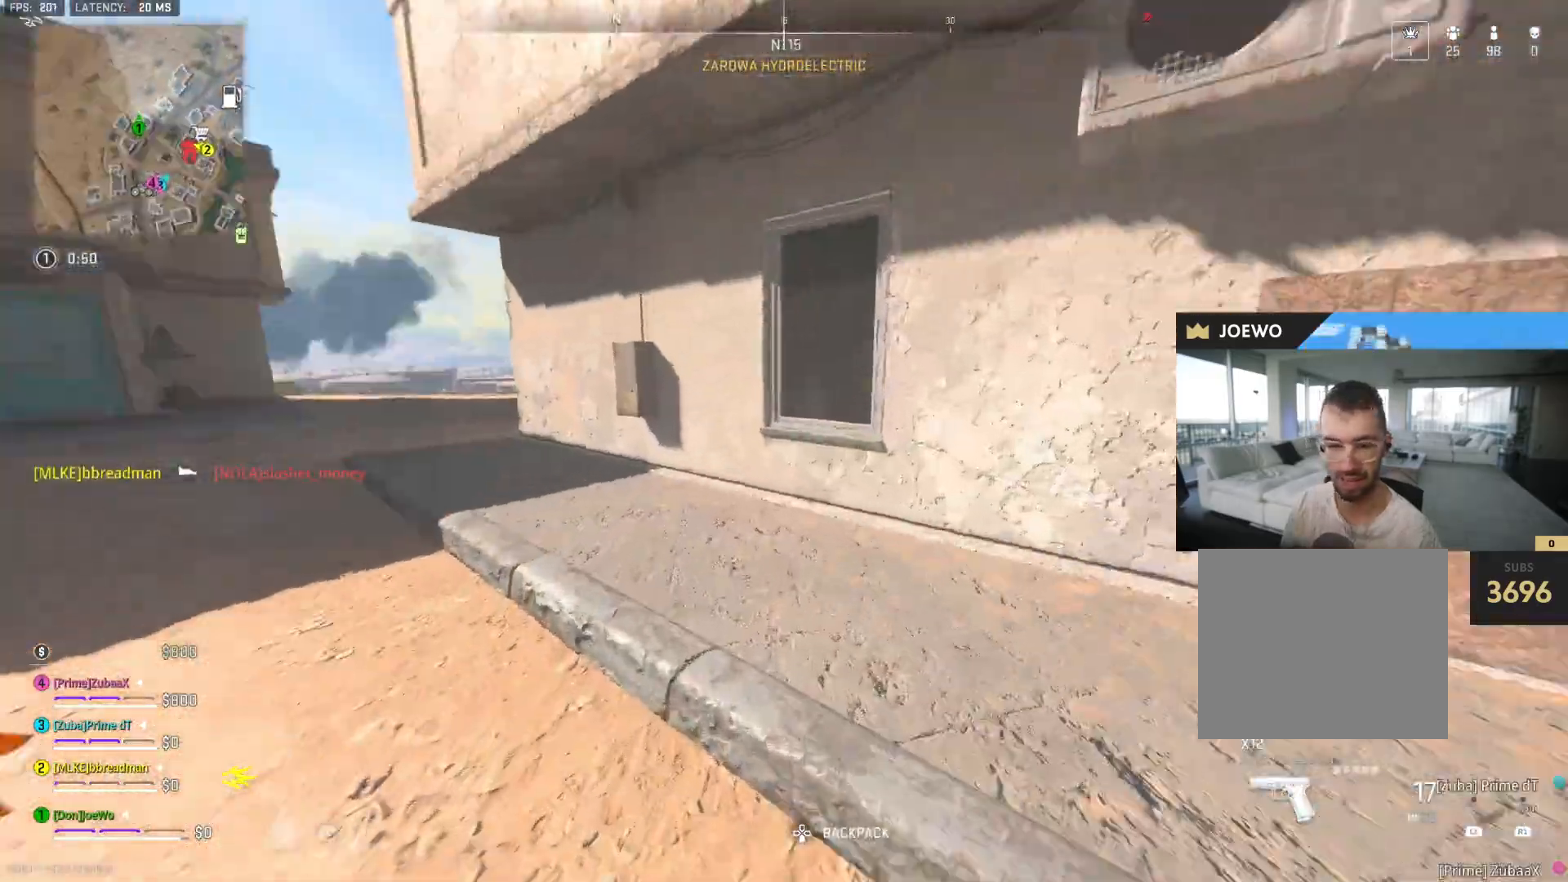
{"dt_ms": 500, "buttons": [], "left_stick": "up-right", "right_stick": "center", "events": [[100, "right_stick", "right"], [233, "right_stick", "center"], [300, "right_stick", "right"], [317, "left_stick", "up-right"], [483, "right_stick", "center"]]}
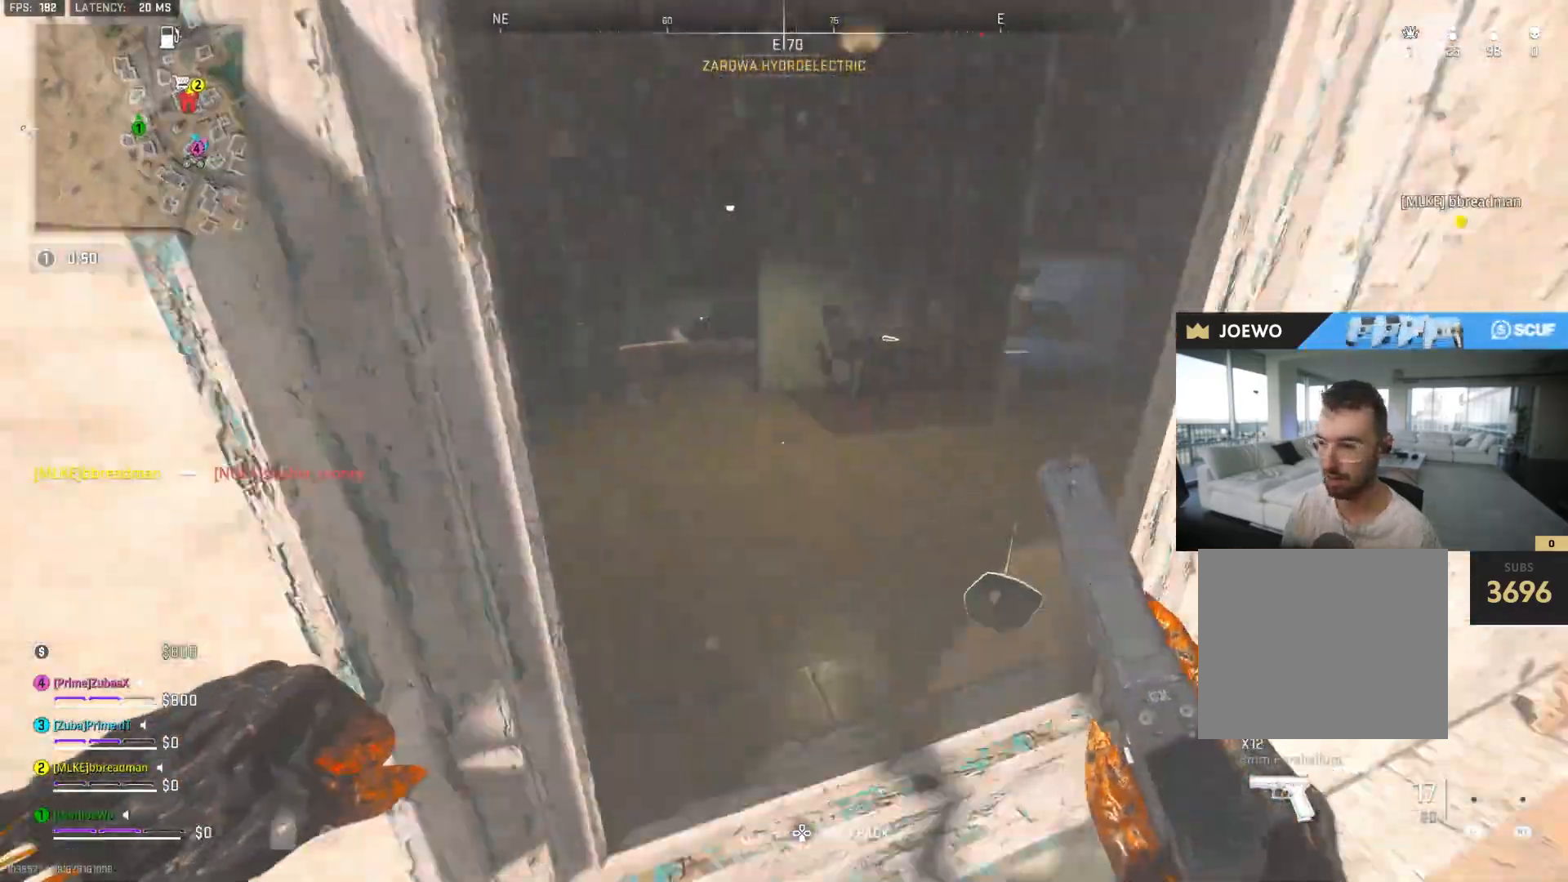
{"dt_ms": 500, "buttons": [], "left_stick": "up-left", "right_stick": "left", "events": [[117, "left_stick", "up"], [117, "right_stick", "left"], [183, "right_stick", "center"], [267, "right_stick", "right"], [300, "left_stick", "right"], [383, "right_stick", "center"], [450, "right_stick", "left"], [483, "left_stick", "up-left"]]}
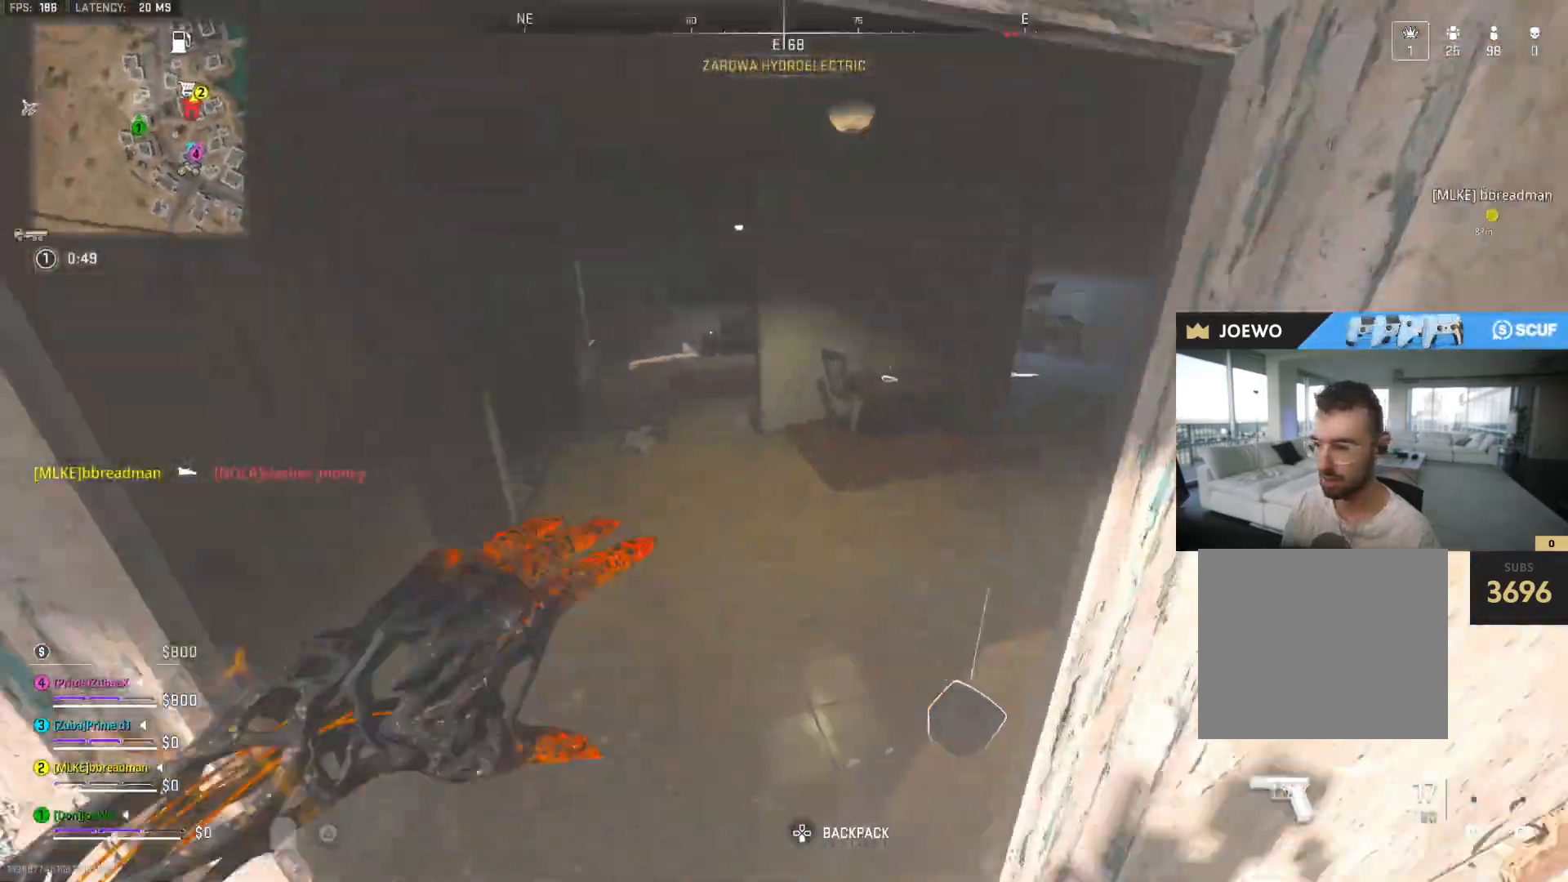
{"dt_ms": 500, "buttons": [], "left_stick": "up-left", "right_stick": "center", "events": [[33, "right_stick", "up"], [83, "right_stick", "center"], [100, "left_stick", "up"], [167, "right_stick", "down-right"], [400, "SQUARE", "down"], [400, "right_stick", "center"], [433, "left_stick", "up-left"], [483, "SQUARE", "up"]]}
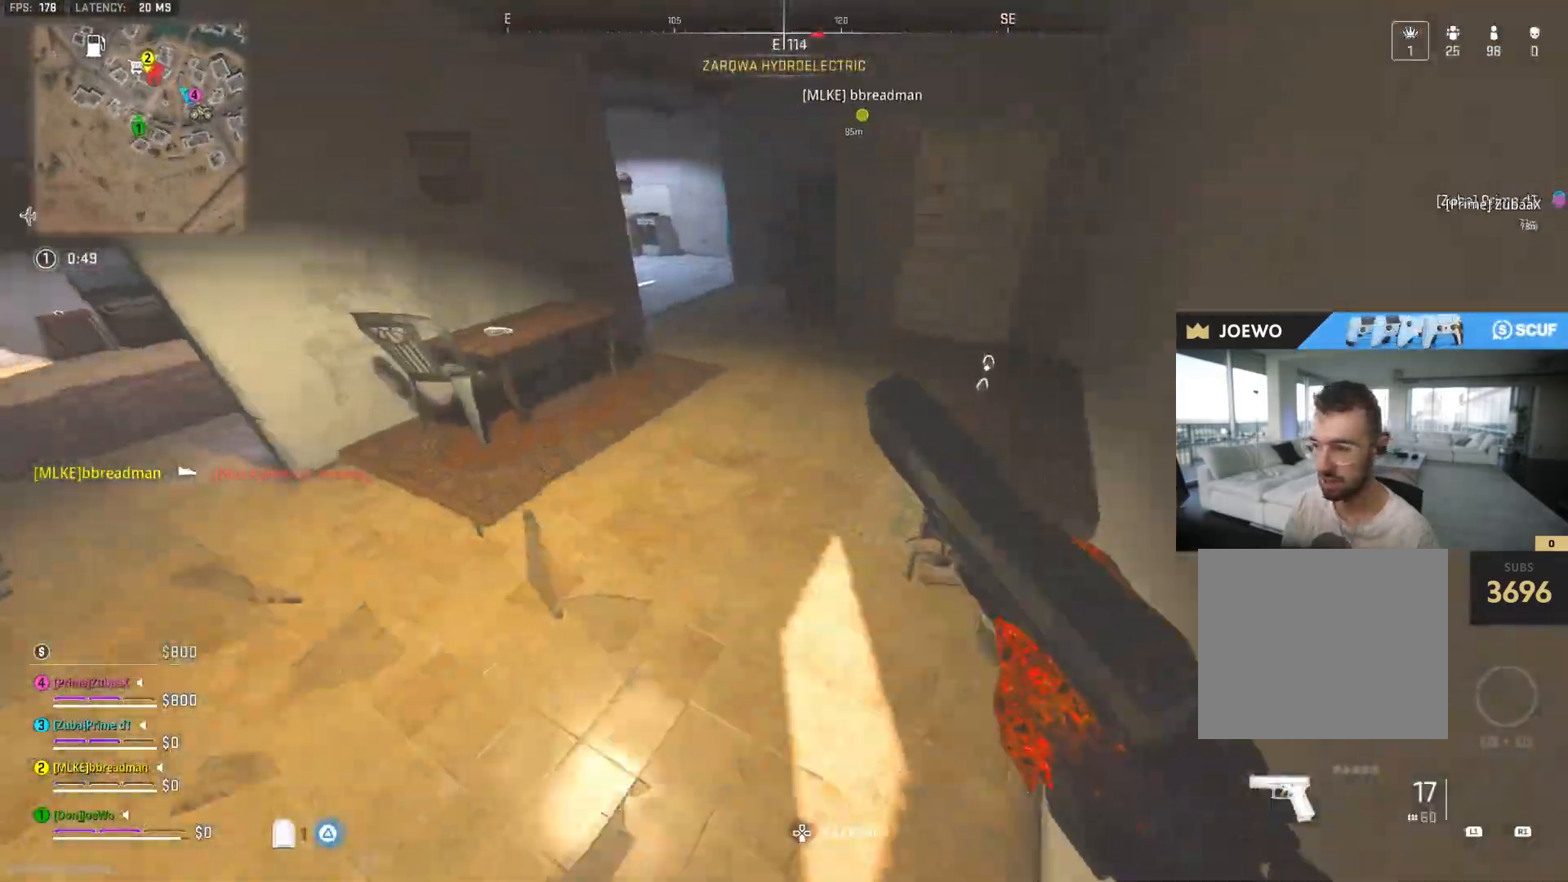
{"dt_ms": 500, "buttons": ["TRIANGLE"], "left_stick": "up", "right_stick": "center", "events": [[50, "right_stick", "up"], [83, "left_stick", "up"], [167, "right_stick", "center"], [333, "left_stick", "up-left"], [417, "TRIANGLE", "down"], [433, "left_stick", "up"]]}
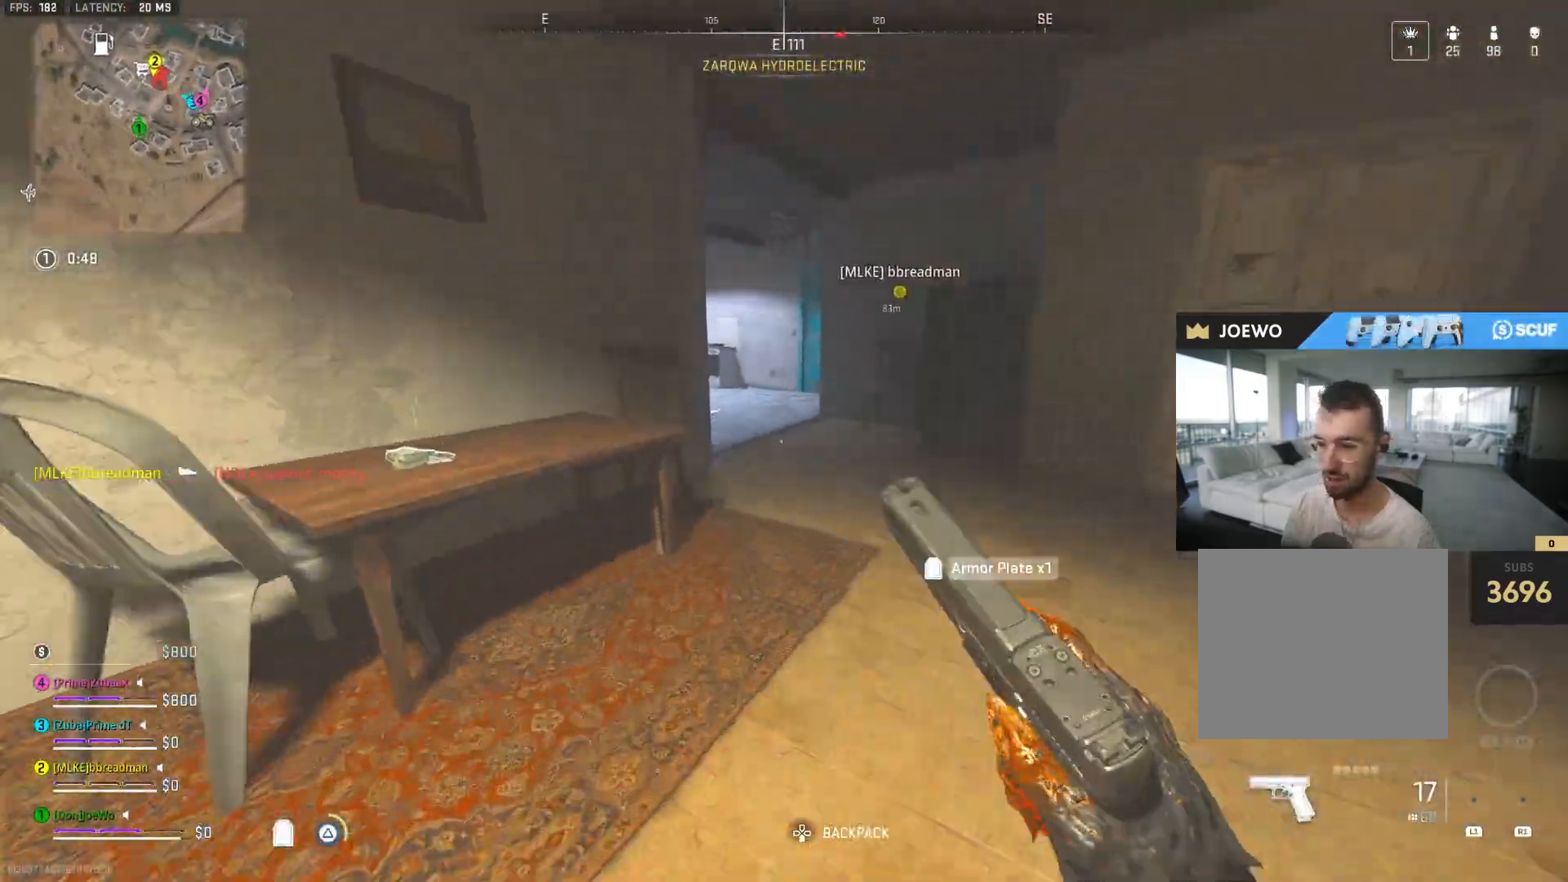
{"dt_ms": 500, "buttons": [], "left_stick": "up", "right_stick": "center", "events": [[17, "TRIANGLE", "up"], [167, "right_stick", "right"], [300, "right_stick", "left"], [483, "right_stick", "center"]]}
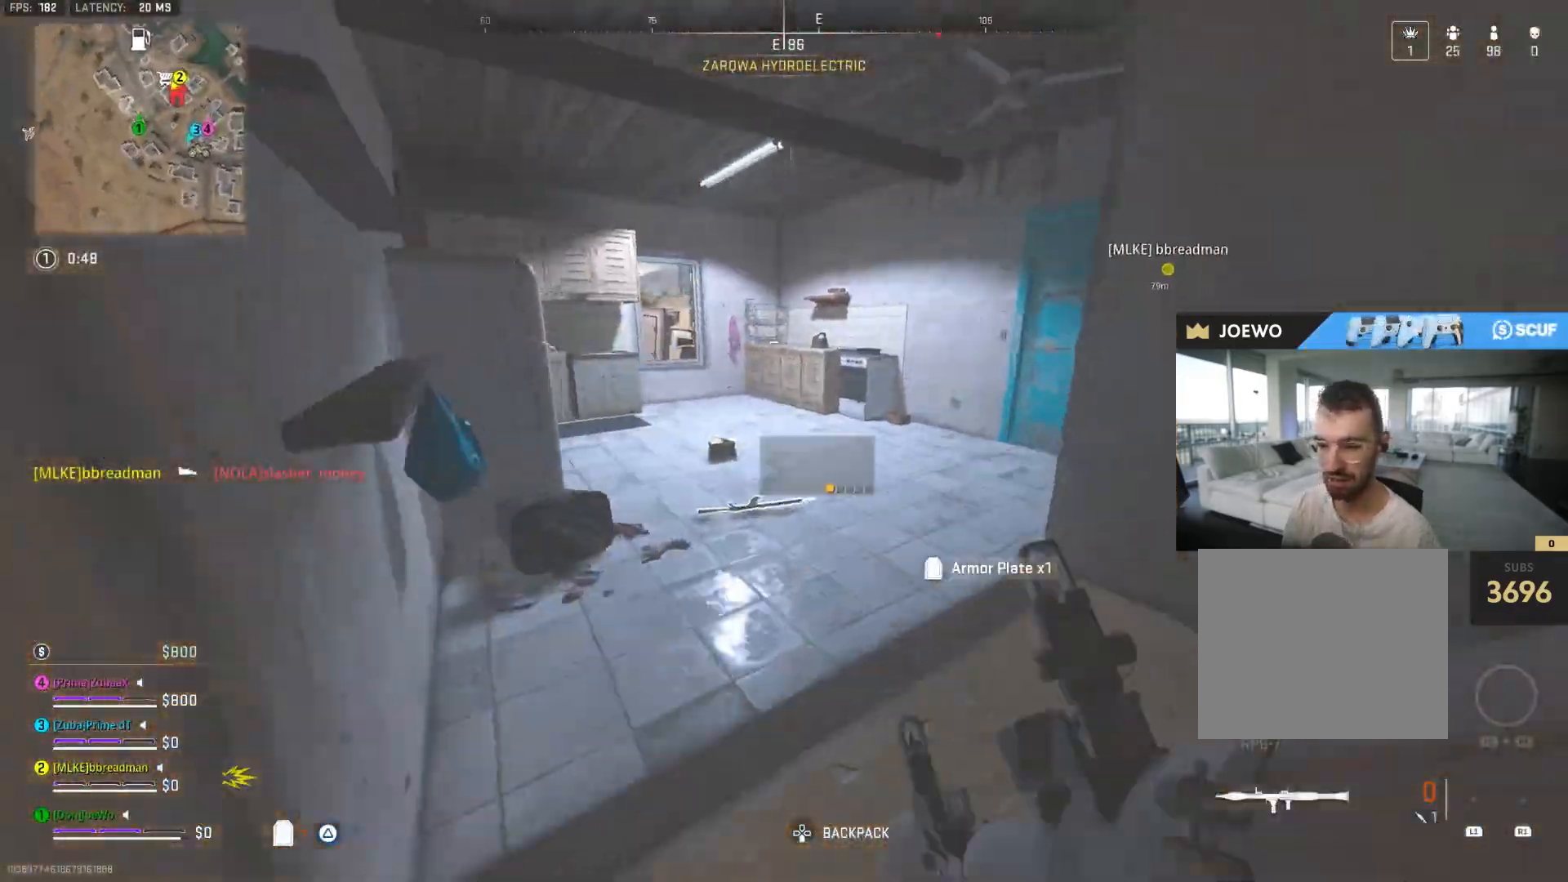
{"dt_ms": 500, "buttons": [], "left_stick": "up", "right_stick": "center", "events": [[100, "SQUARE", "down"], [200, "SQUARE", "up"]]}
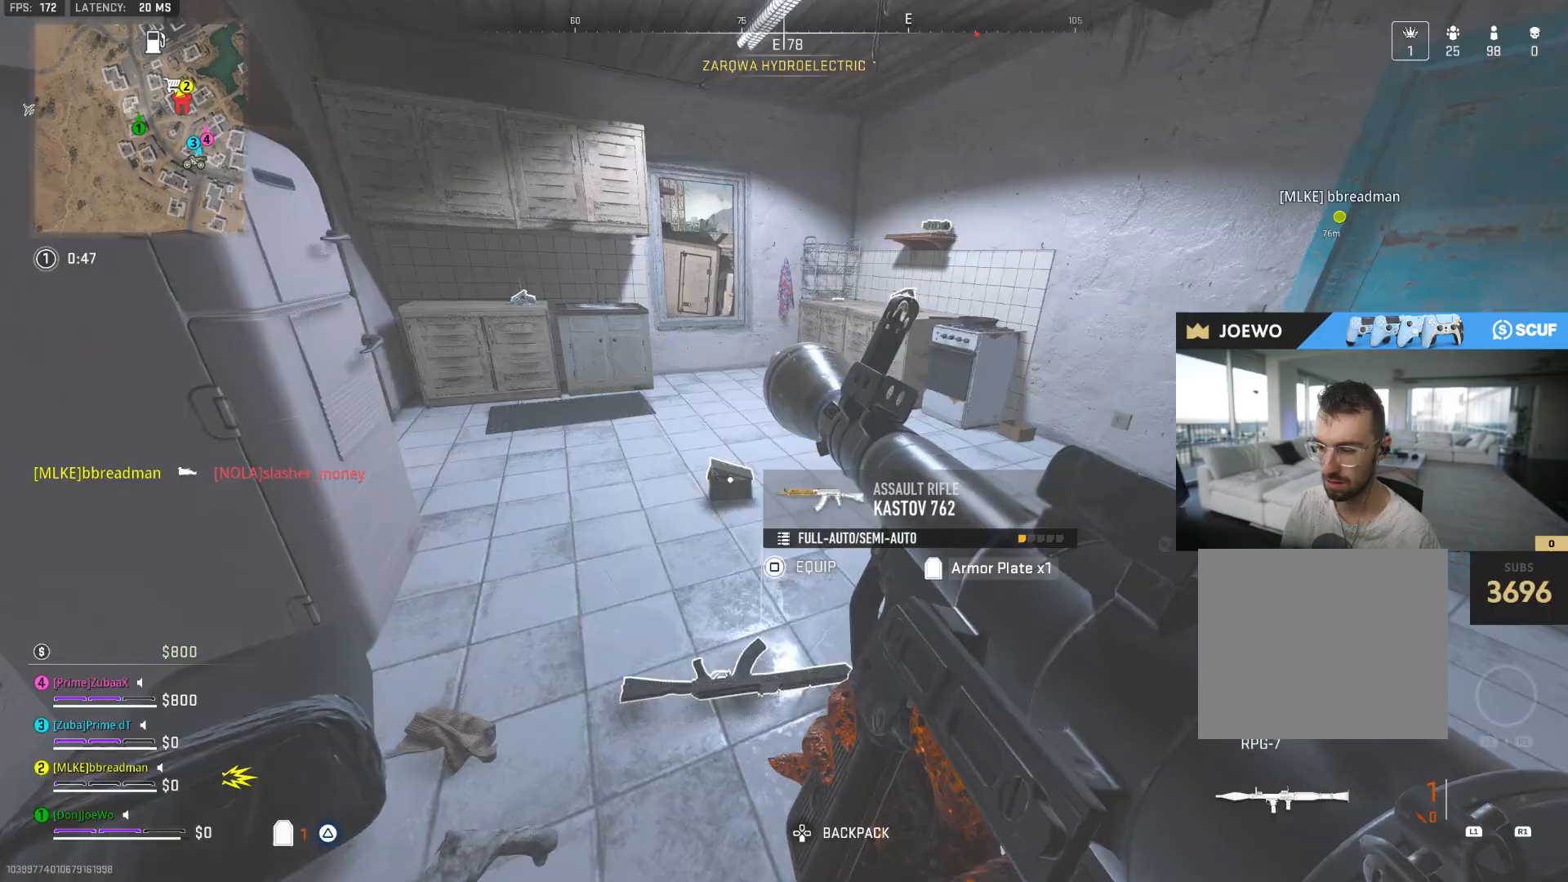
{"dt_ms": 500, "buttons": [], "left_stick": "down-right", "right_stick": "left", "events": [[100, "right_stick", "down"], [133, "SQUARE", "down"], [217, "SQUARE", "up"], [250, "right_stick", "center"], [433, "right_stick", "left"], [450, "left_stick", "down-right"]]}
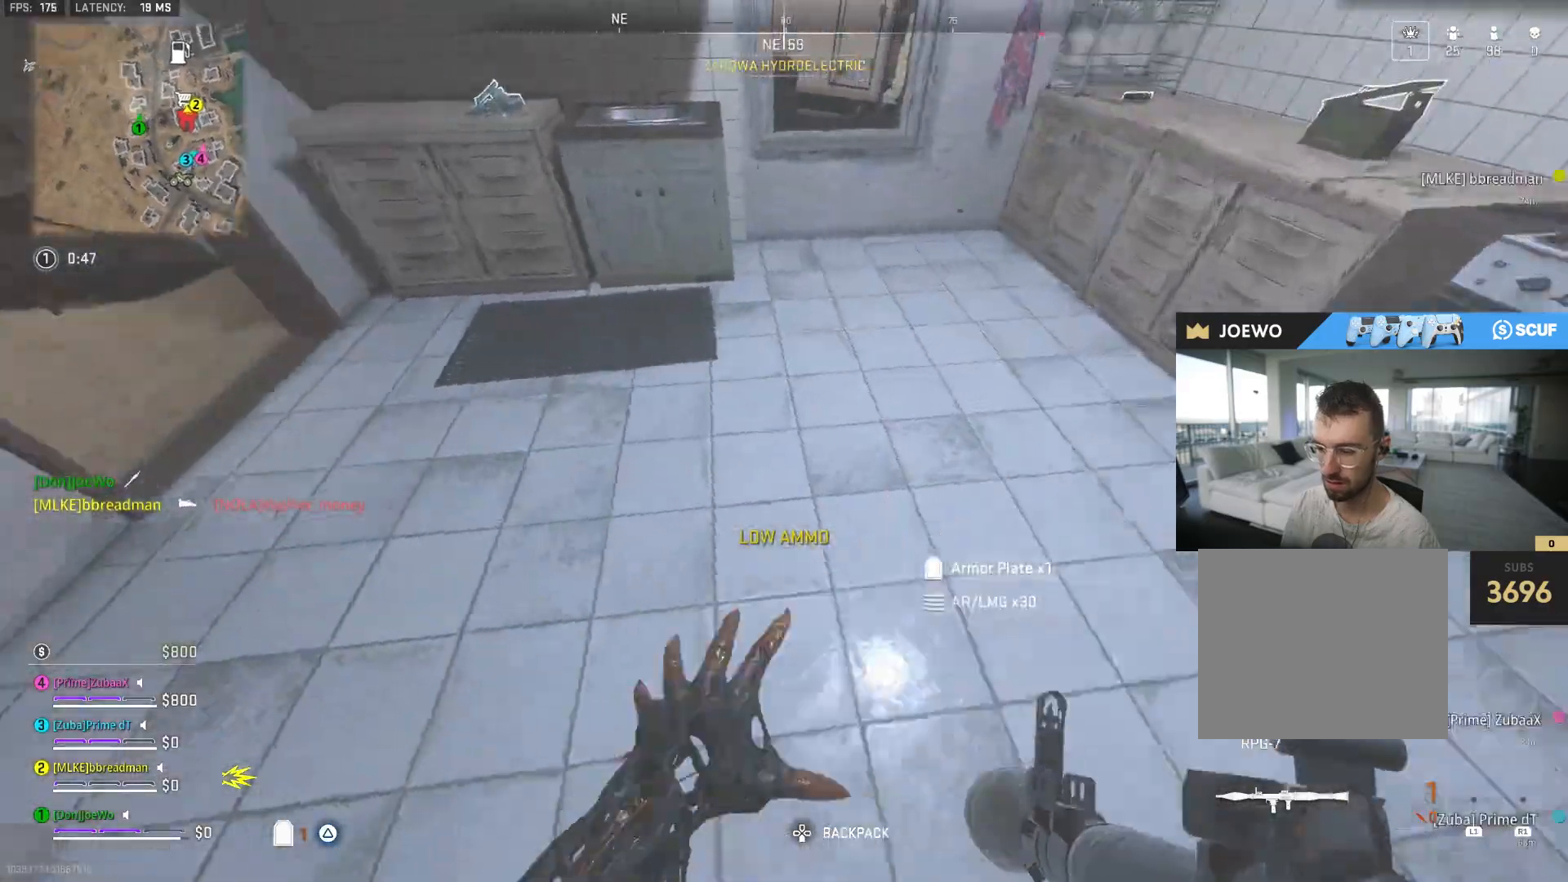
{"dt_ms": 500, "buttons": [], "left_stick": "up-right", "right_stick": "up-right", "events": [[33, "left_stick", "down"], [133, "left_stick", "down-left"], [267, "SQUARE", "down"], [283, "left_stick", "up-right"], [300, "right_stick", "up-right"], [350, "SQUARE", "up"]]}
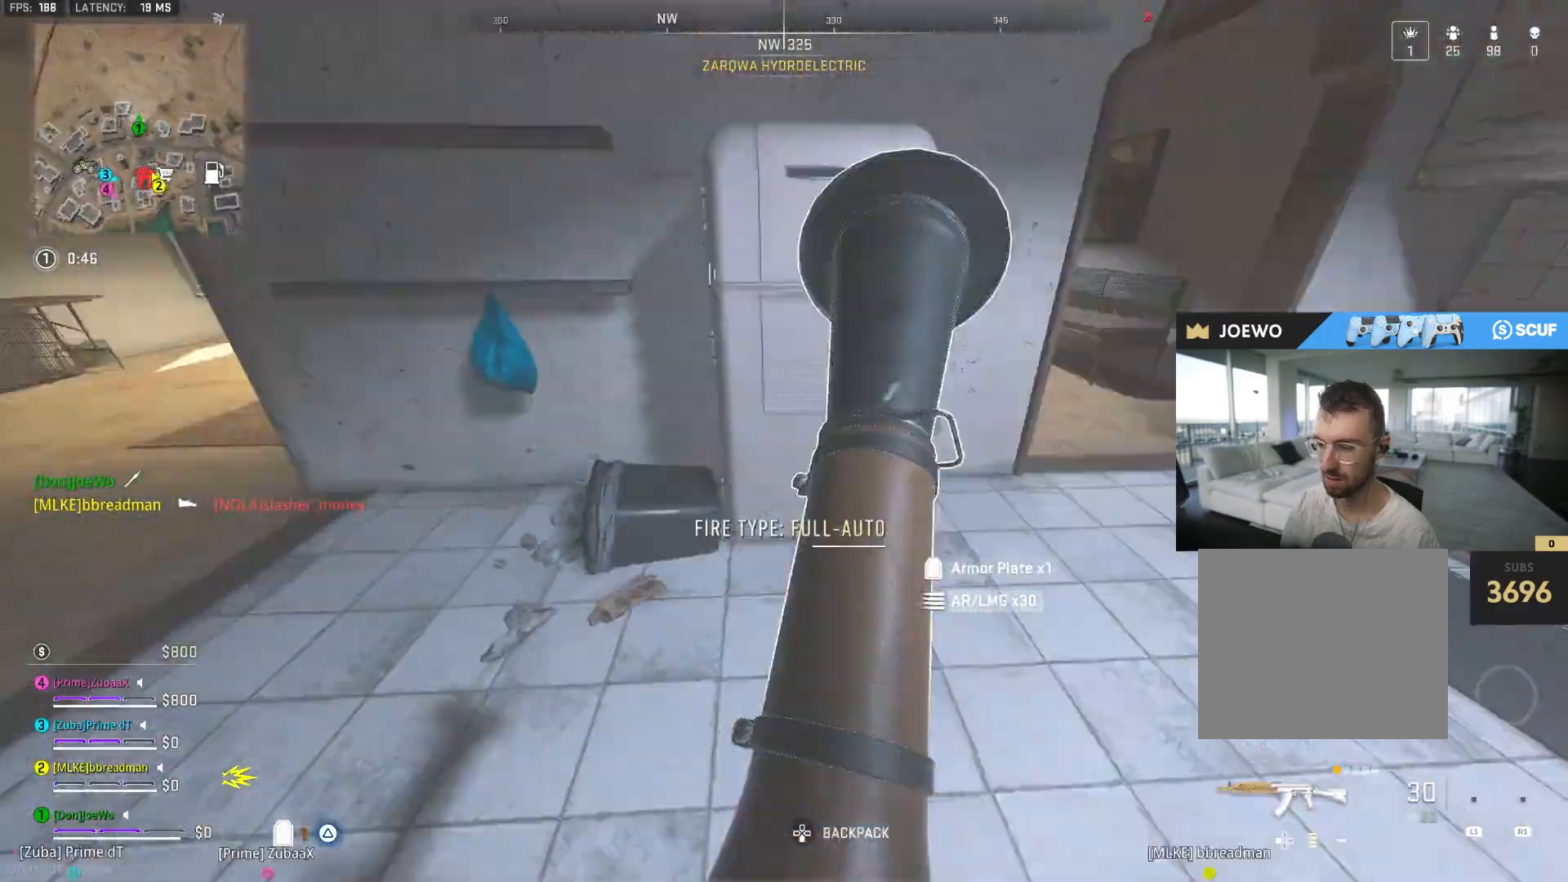
{"dt_ms": 500, "buttons": [], "left_stick": "right", "right_stick": "center", "events": [[50, "right_stick", "center"], [83, "TRIANGLE", "down"], [150, "TRIANGLE", "up"], [367, "TRIANGLE", "down"], [417, "TRIANGLE", "up"], [467, "left_stick", "right"]]}
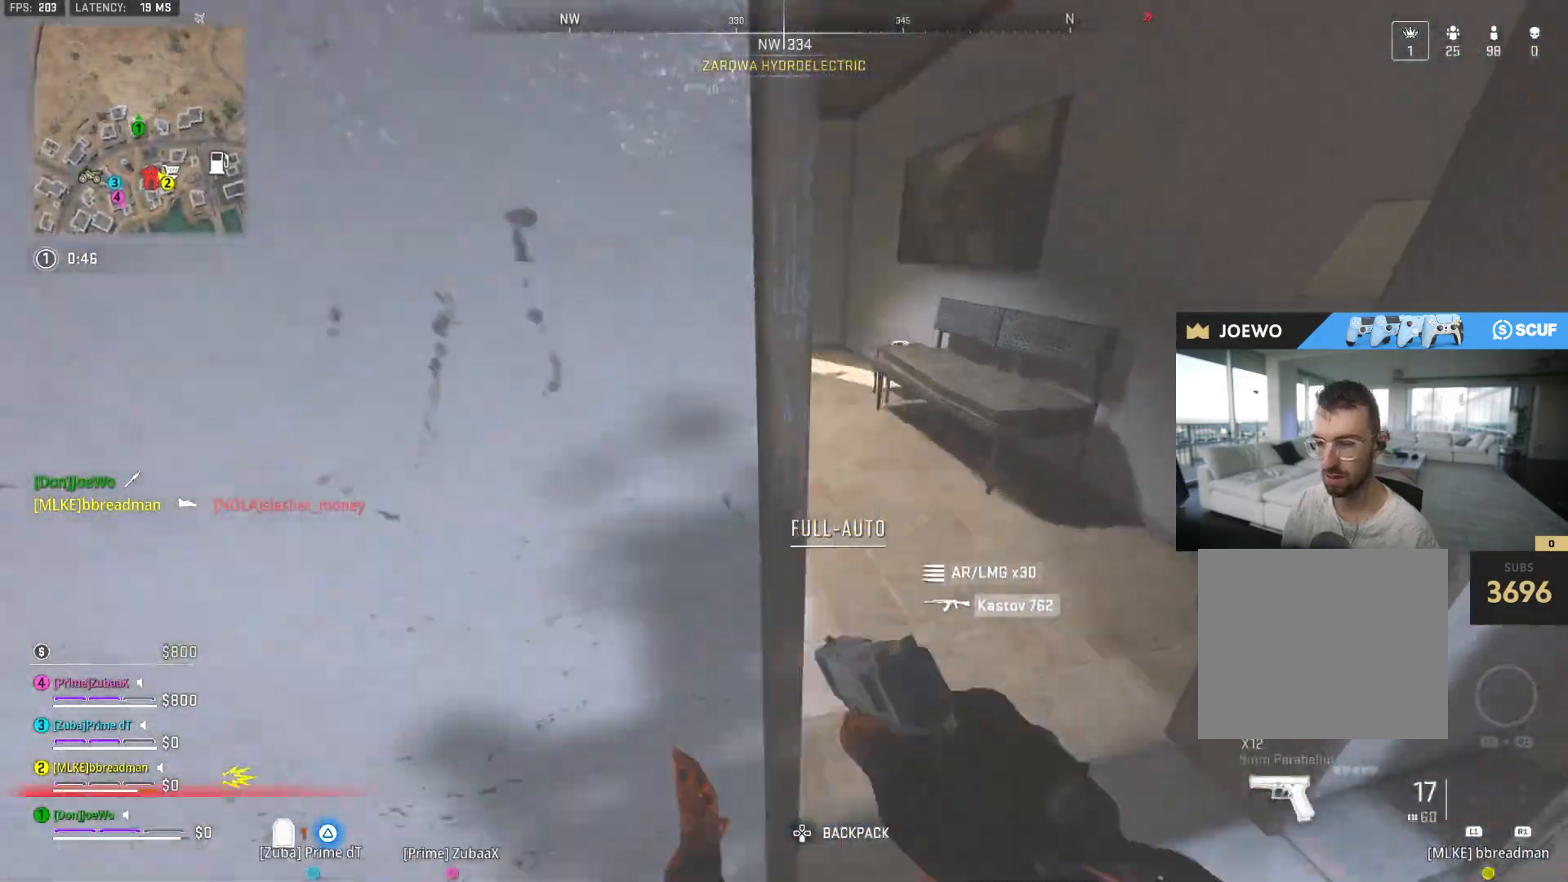
{"dt_ms": 500, "buttons": [], "left_stick": "up-left", "right_stick": "center", "events": [[133, "right_stick", "left"], [150, "left_stick", "up"], [233, "left_stick", "up-left"], [450, "right_stick", "center"]]}
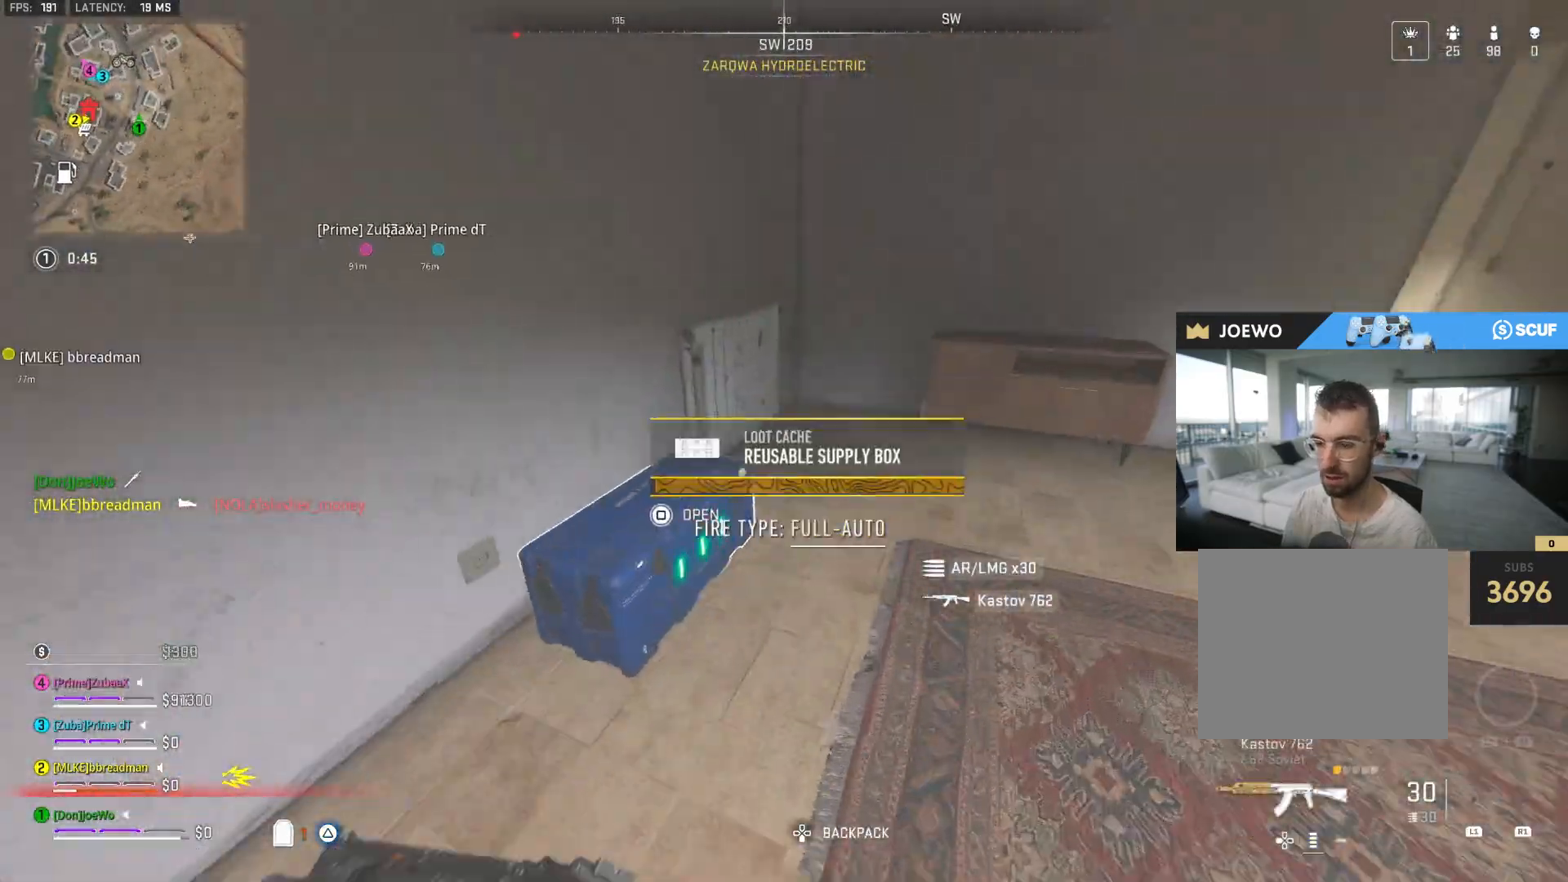
{"dt_ms": 500, "buttons": [], "left_stick": "down-right", "right_stick": "center", "events": [[17, "TRIANGLE", "down"], [100, "TRIANGLE", "up"], [100, "left_stick", "down-left"], [183, "SQUARE", "down"], [200, "right_stick", "left"], [267, "right_stick", "center"], [283, "SQUARE", "up"], [317, "left_stick", "down-right"], [333, "right_stick", "right"], [433, "right_stick", "center"]]}
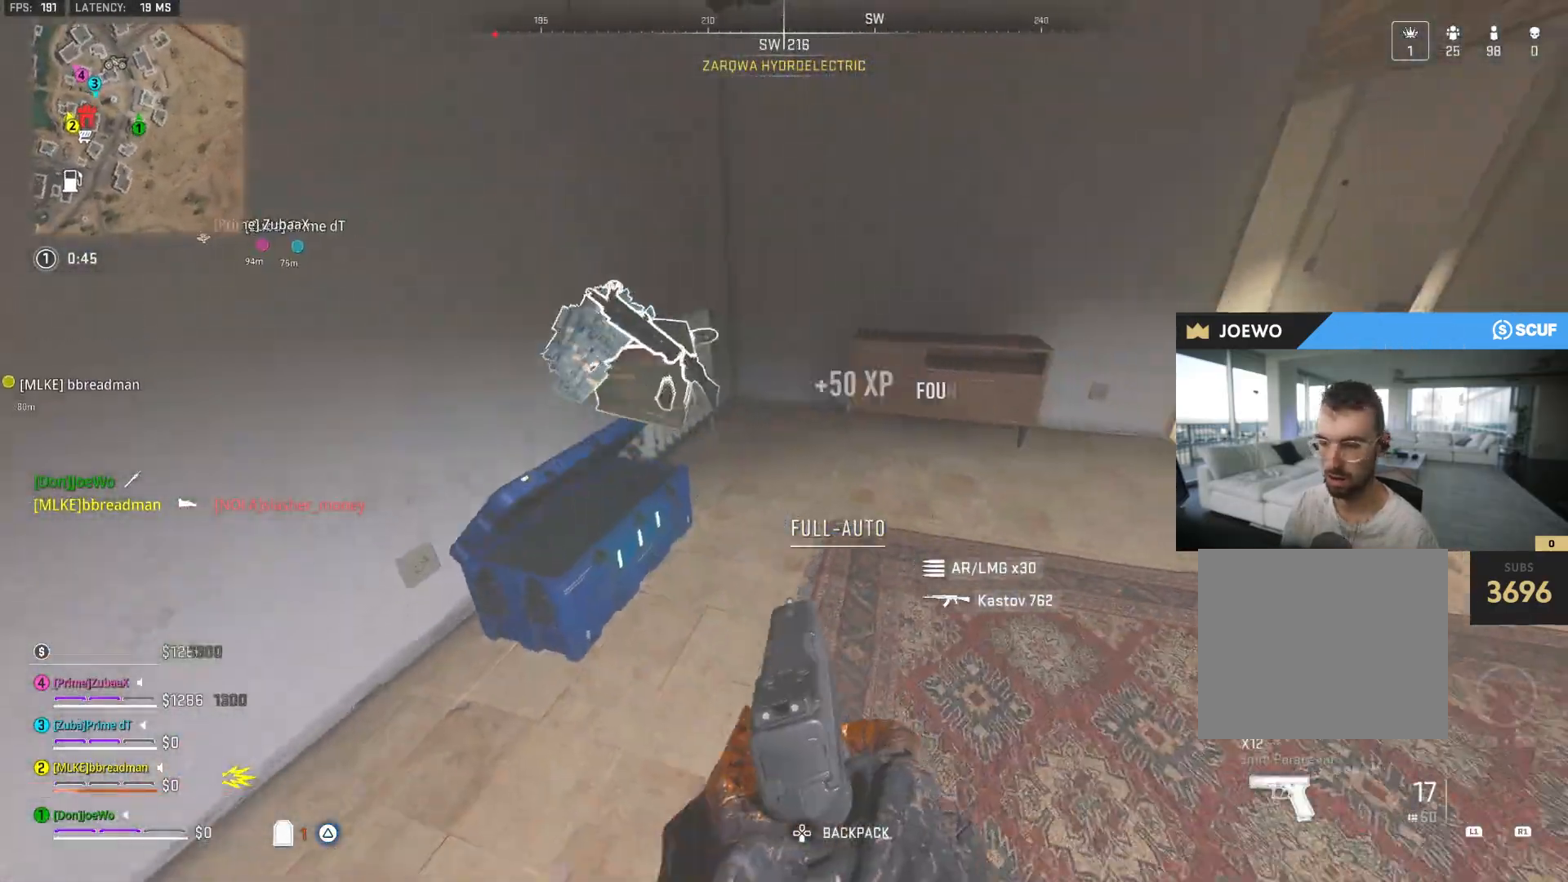
{"dt_ms": 500, "buttons": [], "left_stick": "center", "right_stick": "down-right", "events": [[17, "left_stick", "center"], [117, "left_stick", "up-left"], [267, "left_stick", "center"], [300, "right_stick", "down-right"]]}
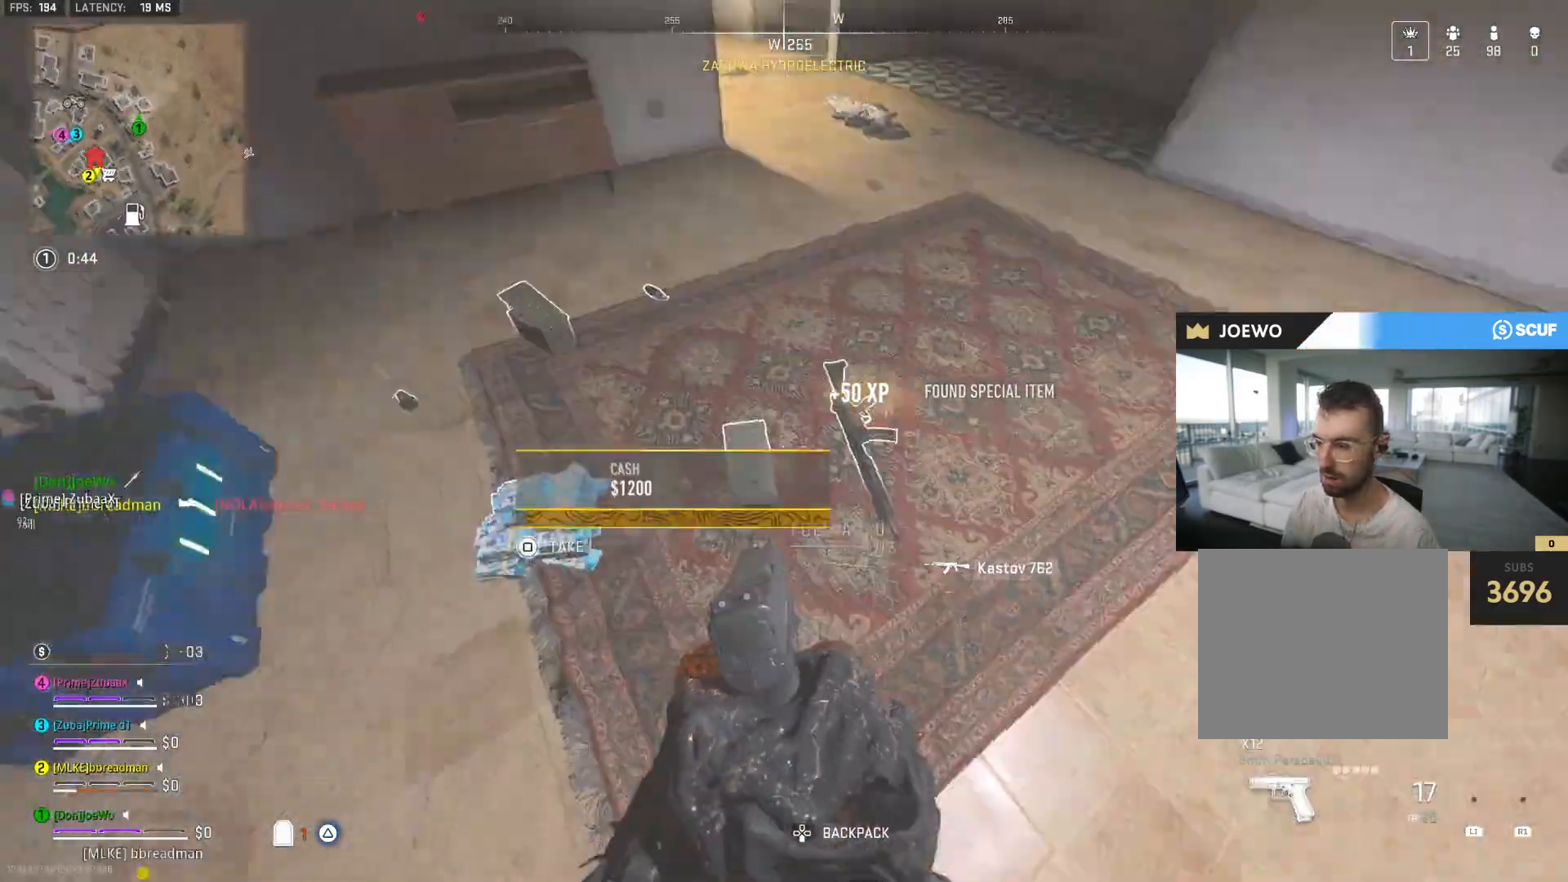
{"dt_ms": 500, "buttons": [], "left_stick": "up-left", "right_stick": "up-right", "events": [[100, "right_stick", "center"], [117, "SQUARE", "down"], [133, "left_stick", "left"], [233, "SQUARE", "up"], [283, "left_stick", "up-left"], [300, "right_stick", "up-right"]]}
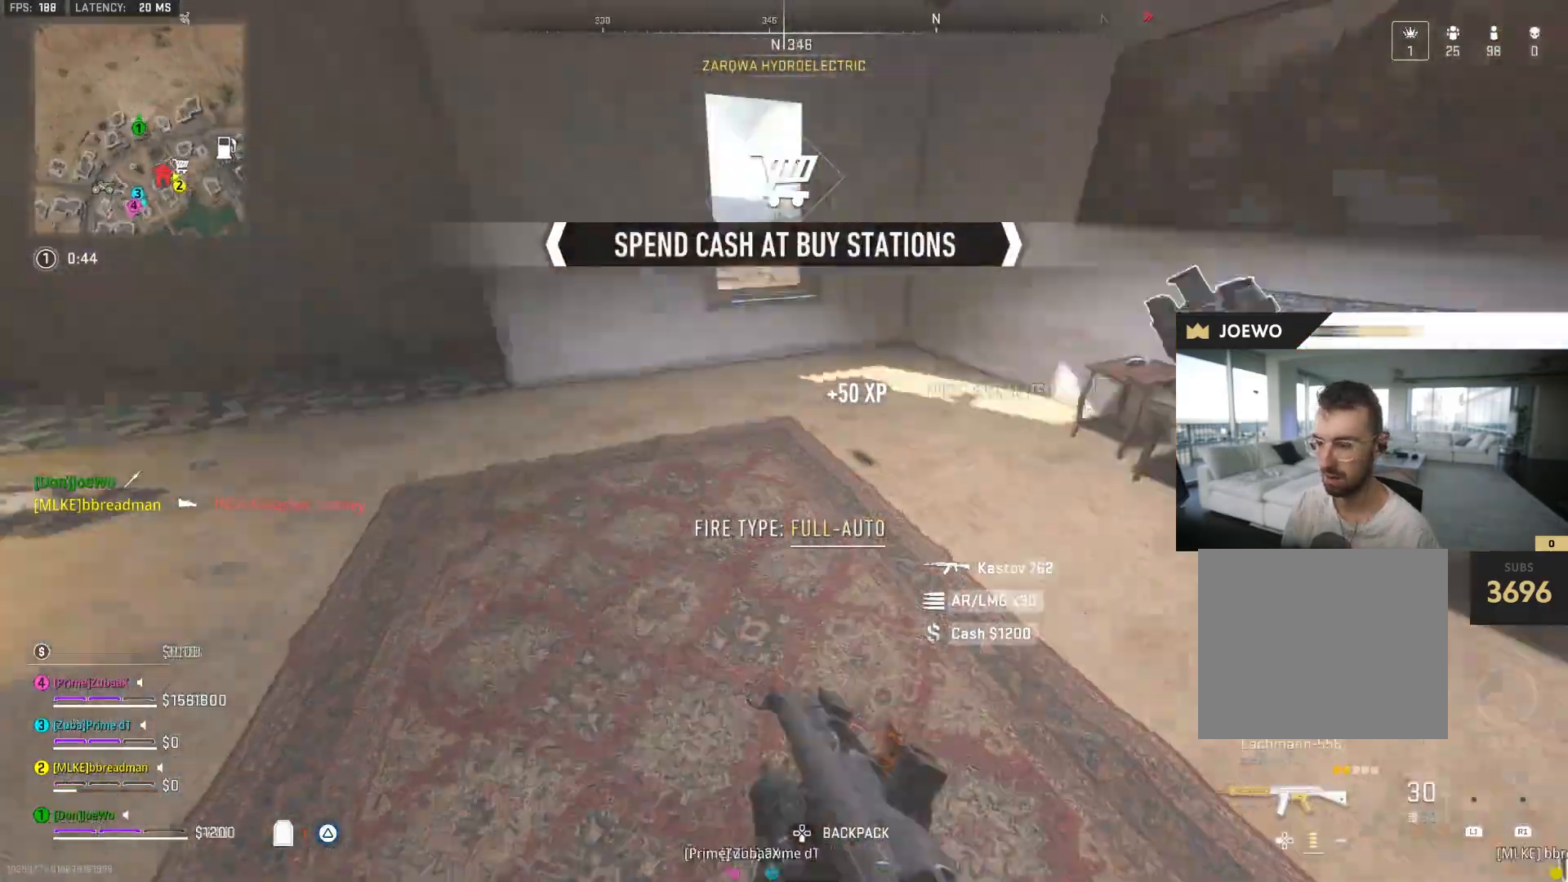
{"dt_ms": 500, "buttons": [], "left_stick": "up-left", "right_stick": "center", "events": [[33, "left_stick", "down-left"], [100, "left_stick", "up-right"], [150, "left_stick", "up"], [233, "right_stick", "center"], [250, "TRIANGLE", "down"], [283, "left_stick", "up-left"], [317, "TRIANGLE", "up"], [367, "TRIANGLE", "down"], [433, "TRIANGLE", "up"]]}
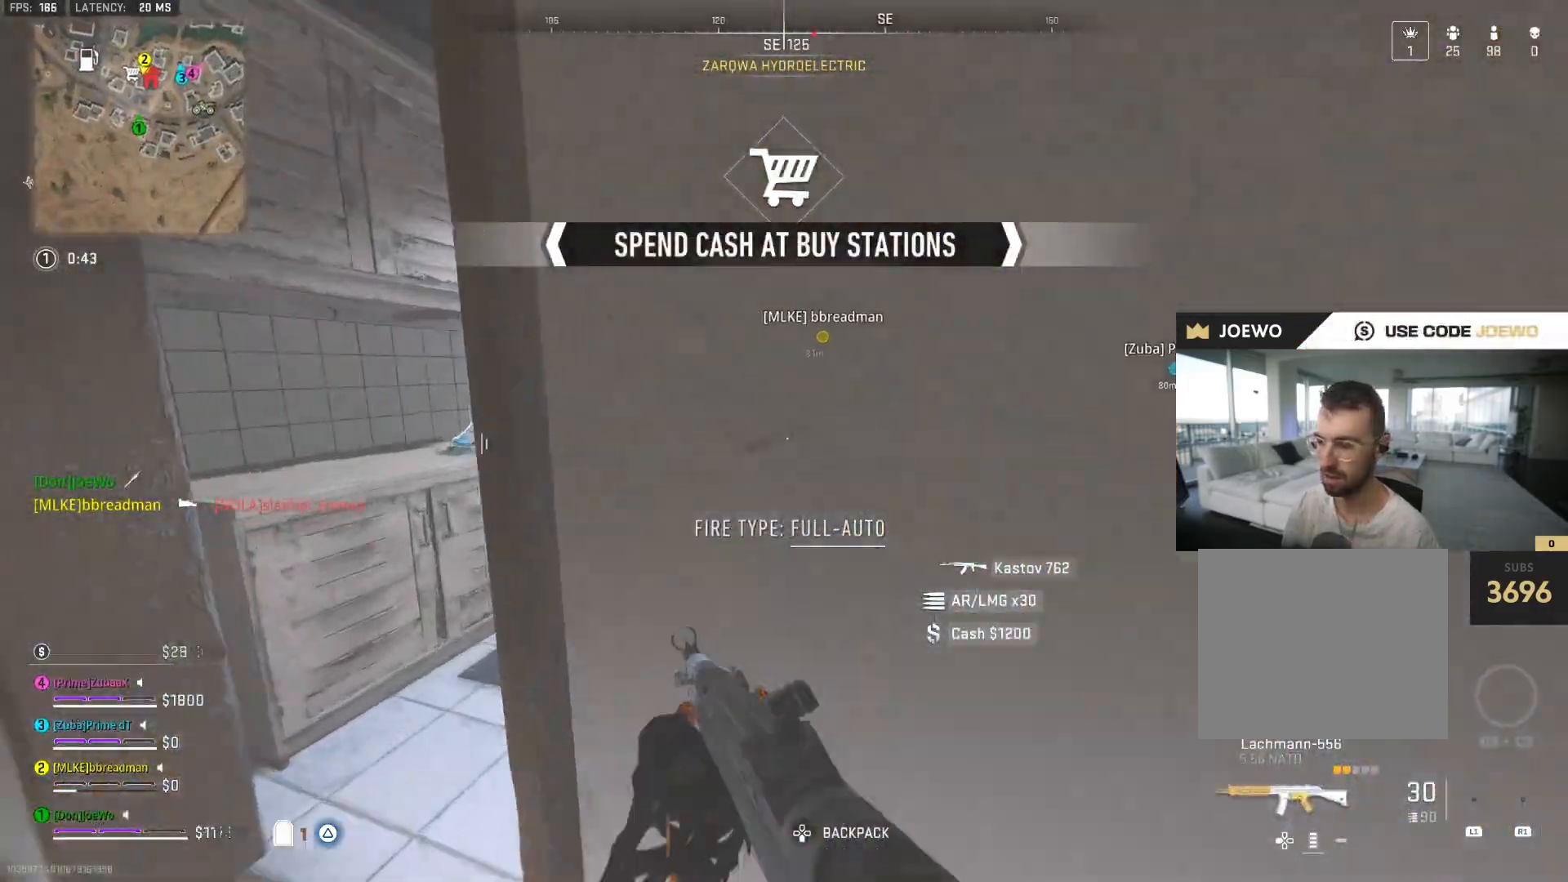
{"dt_ms": 500, "buttons": ["TRIANGLE"], "left_stick": "up-left", "right_stick": "center", "events": [[83, "right_stick", "right"], [250, "TRIANGLE", "down"], [267, "right_stick", "center"]]}
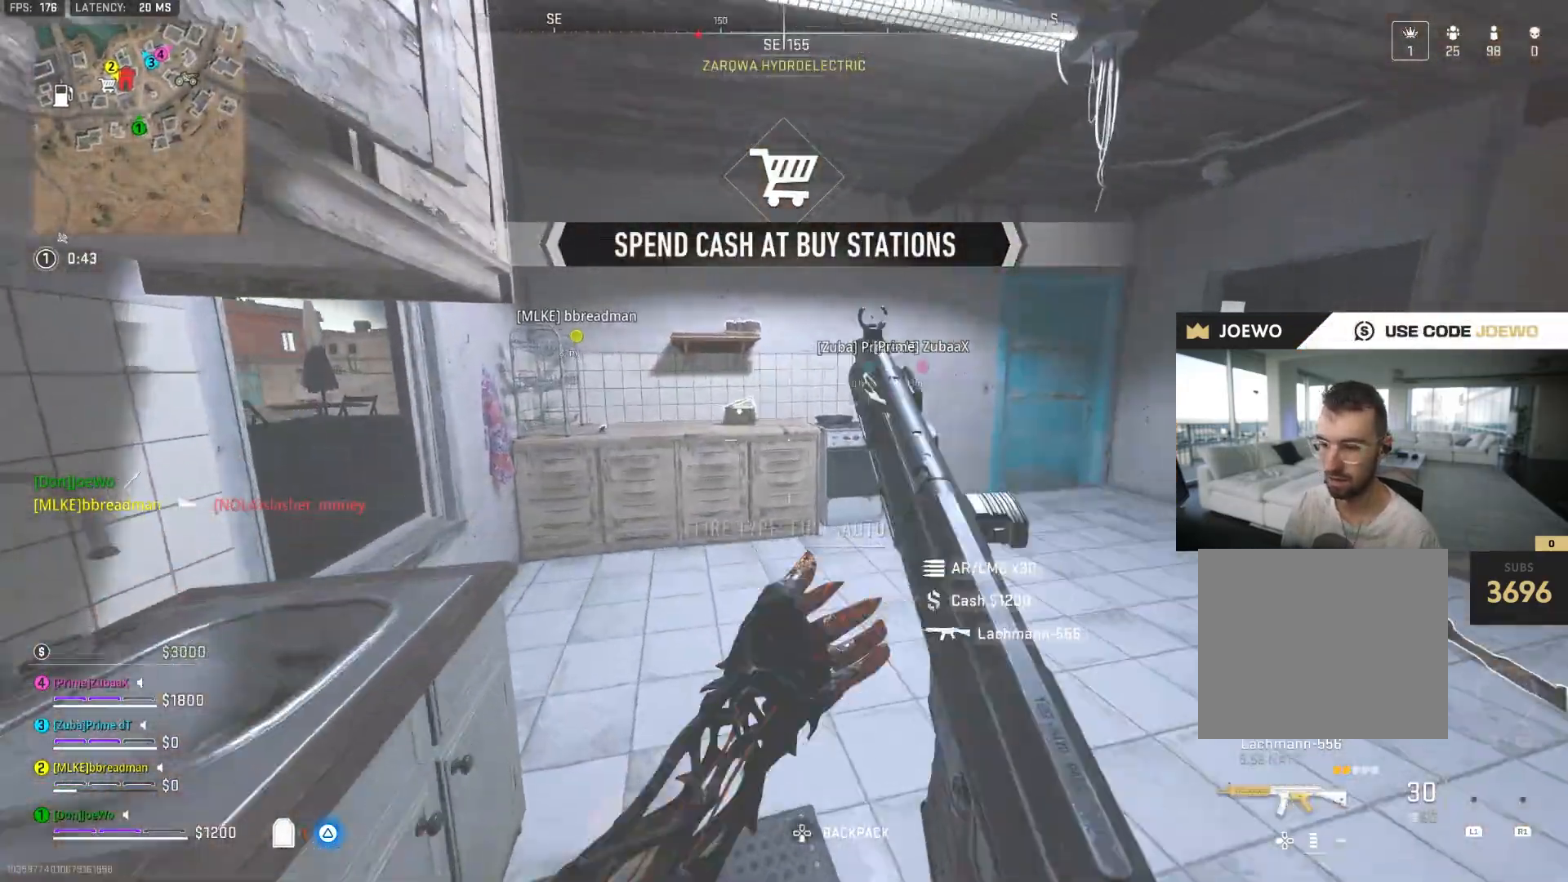
{"dt_ms": 500, "buttons": [], "left_stick": "up", "right_stick": "left", "events": [[33, "TRIANGLE", "up"], [67, "left_stick", "right"], [150, "right_stick", "right"], [233, "left_stick", "up"], [367, "right_stick", "center"], [500, "right_stick", "left"]]}
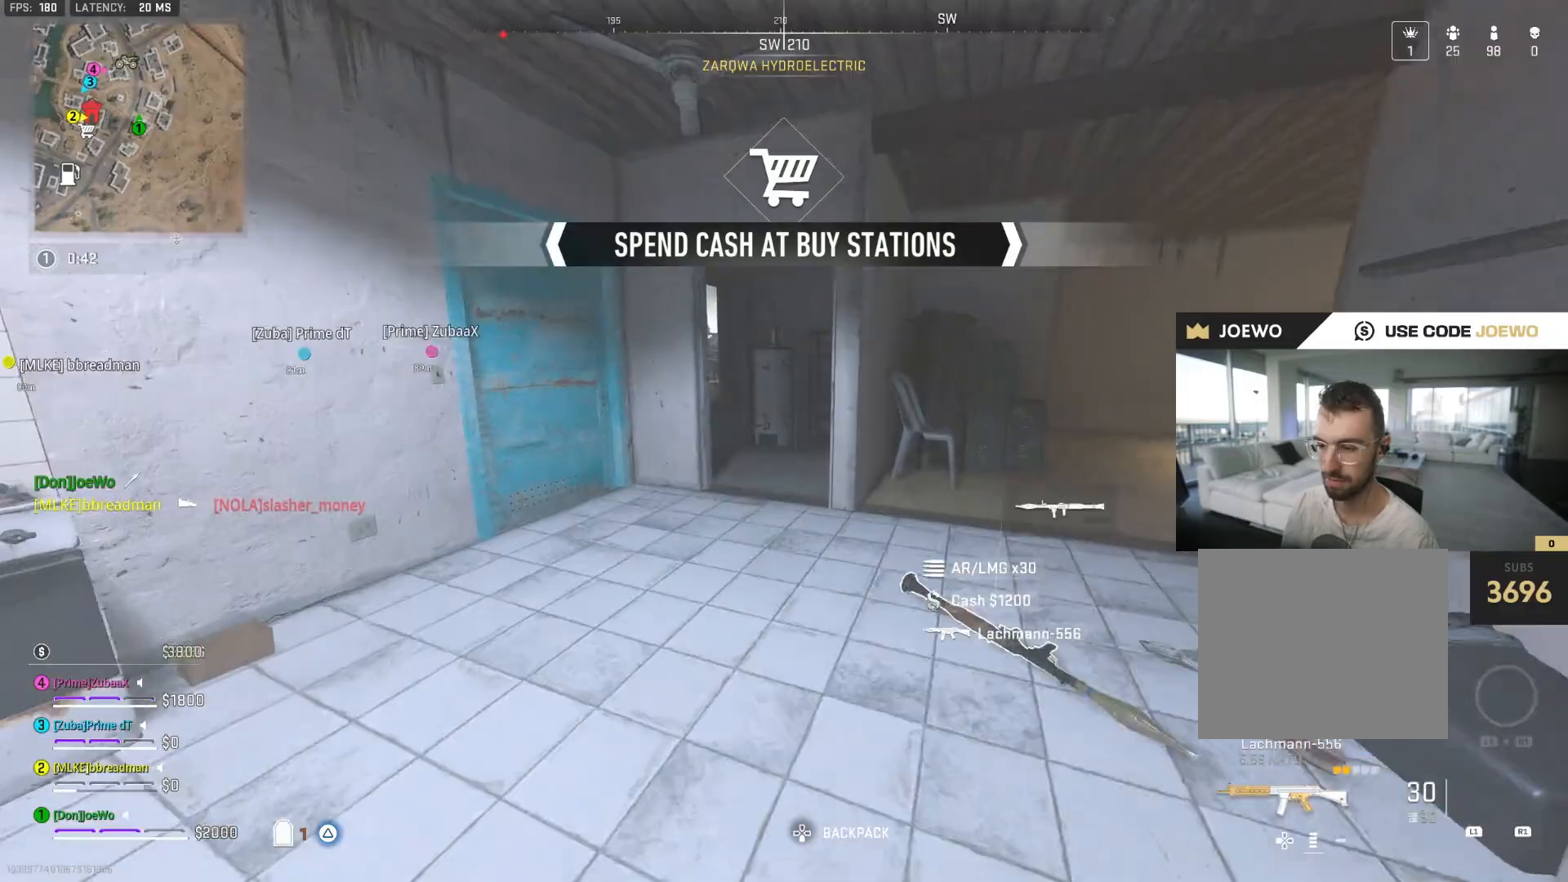
{"dt_ms": 500, "buttons": [], "left_stick": "up", "right_stick": "center", "events": [[200, "right_stick", "center"]]}
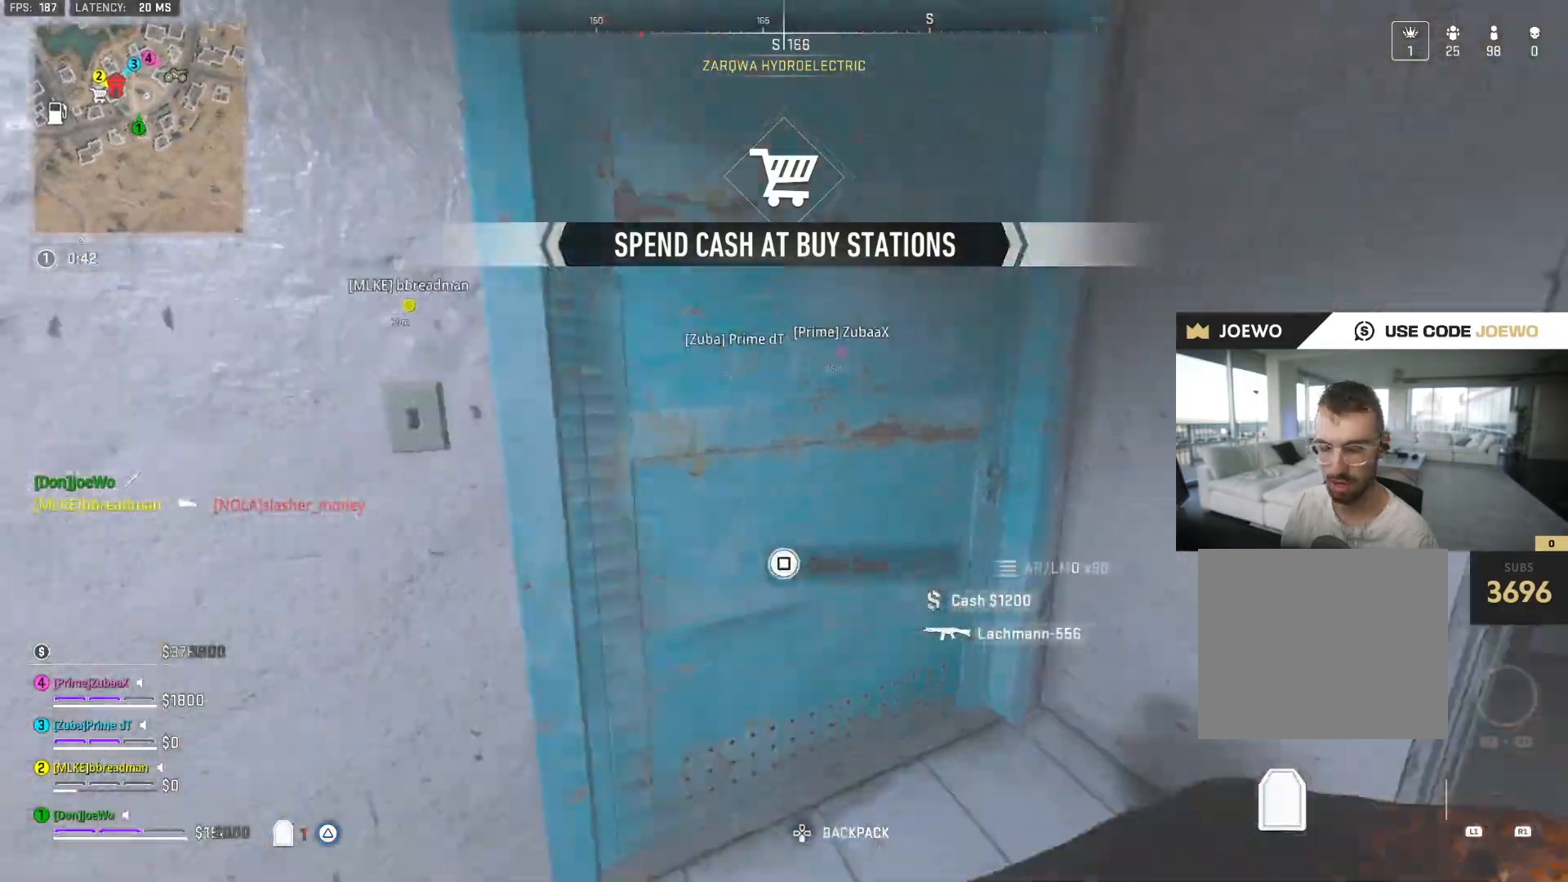
{"dt_ms": 500, "buttons": ["SQUARE"], "left_stick": "up", "right_stick": "left", "events": [[50, "right_stick", "left"], [100, "right_stick", "center"], [117, "SQUARE", "down"], [200, "SQUARE", "up"], [267, "SQUARE", "down"], [367, "SQUARE", "up"], [367, "right_stick", "left"], [417, "SQUARE", "down"]]}
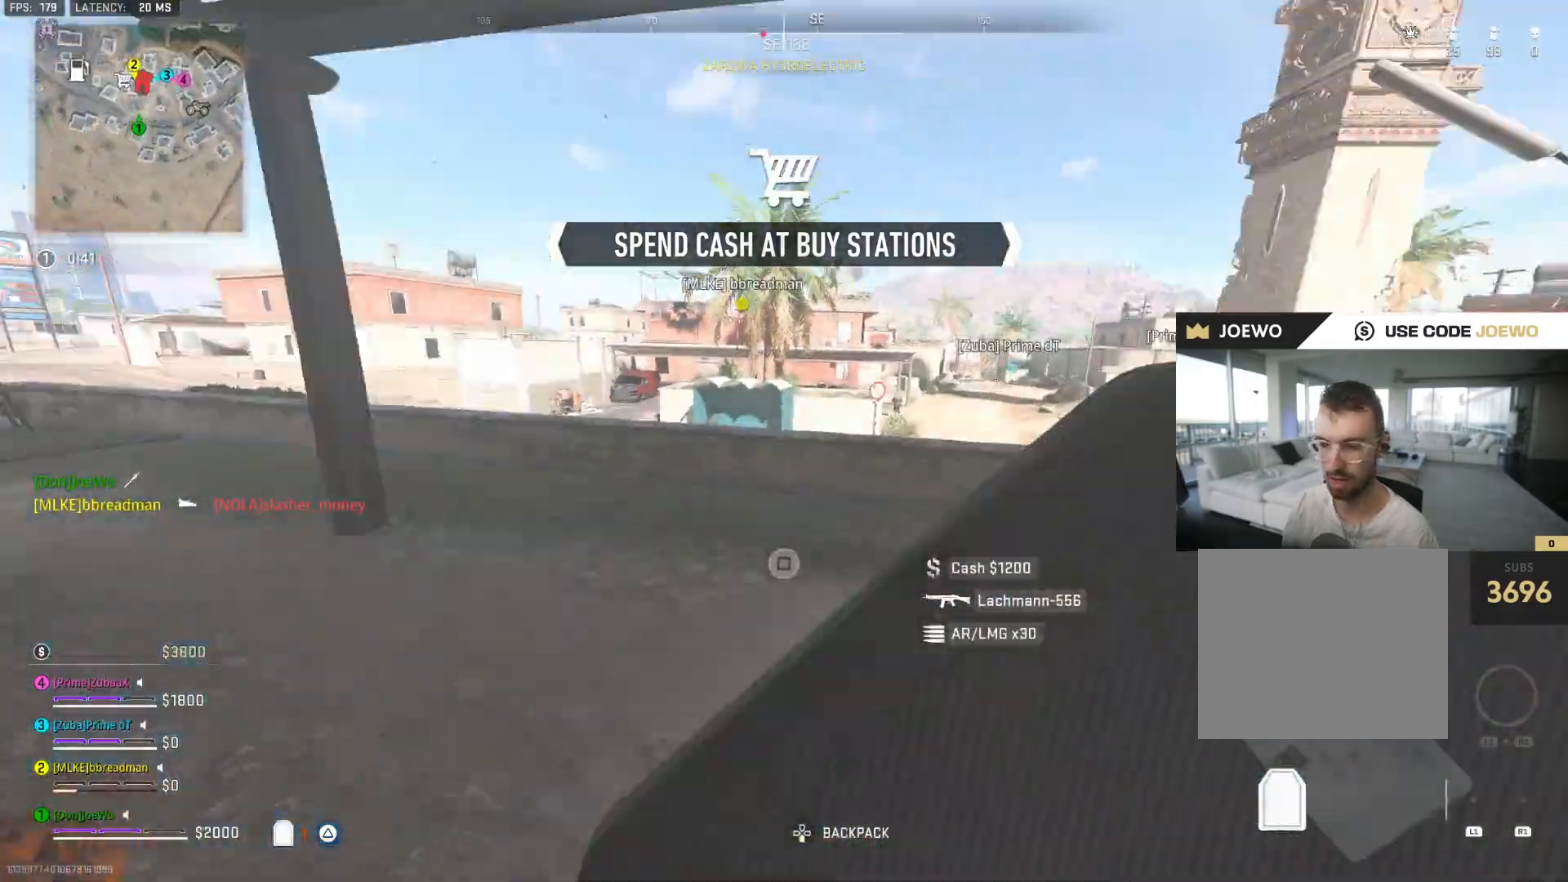
{"dt_ms": 500, "buttons": [], "left_stick": "up", "right_stick": "center", "events": [[17, "SQUARE", "up"], [50, "right_stick", "center"]]}
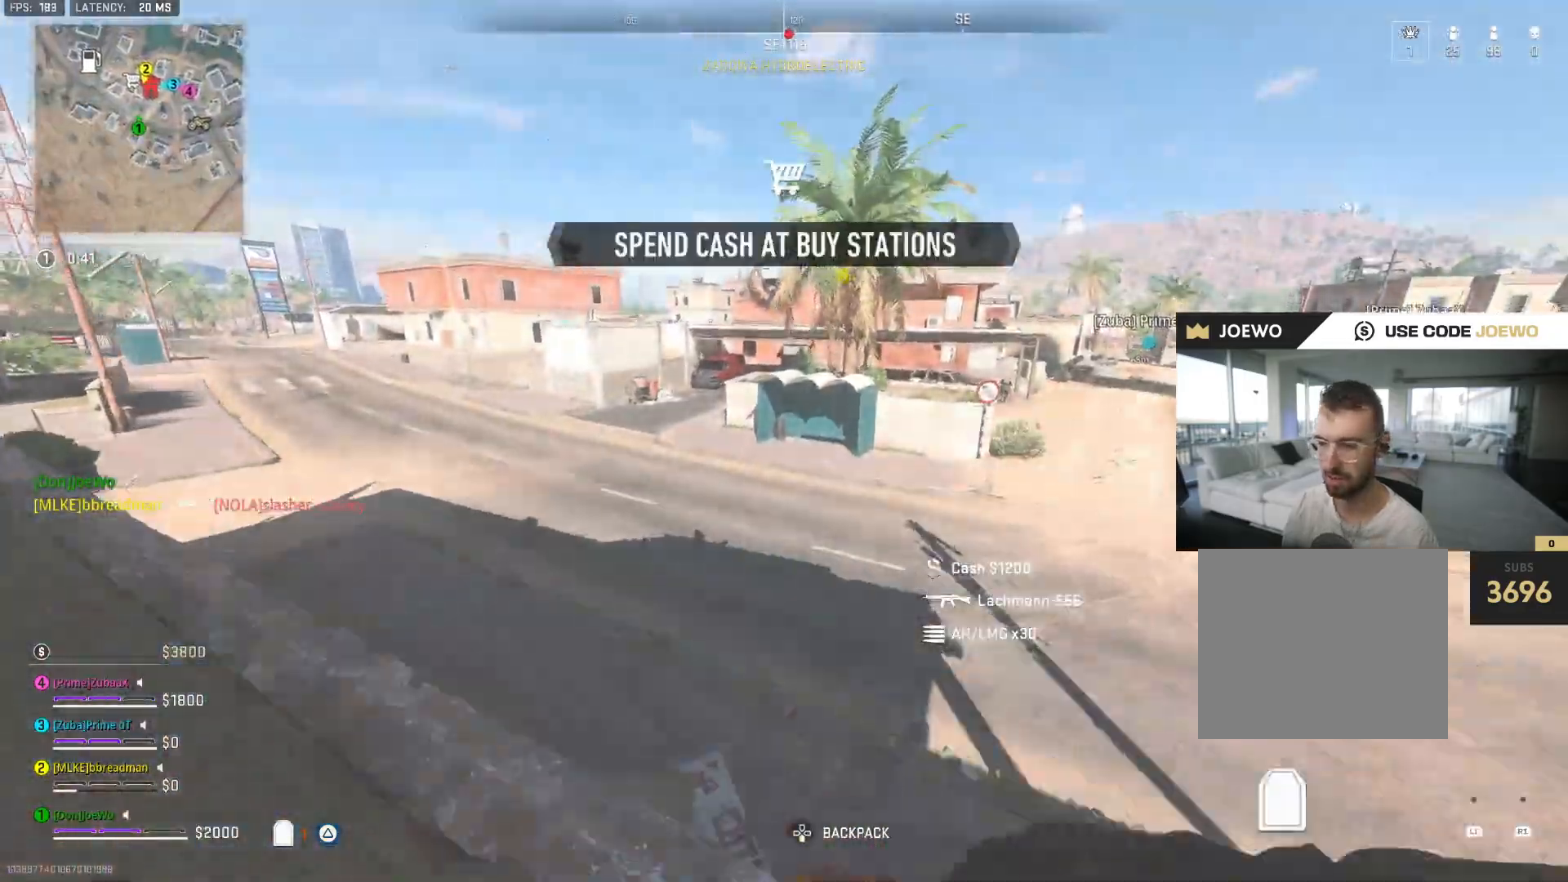
{"dt_ms": 500, "buttons": [], "left_stick": "up-right", "right_stick": "right", "events": [[17, "right_stick", "up-left"], [167, "right_stick", "center"], [283, "right_stick", "right"], [317, "left_stick", "right"], [467, "left_stick", "up-right"]]}
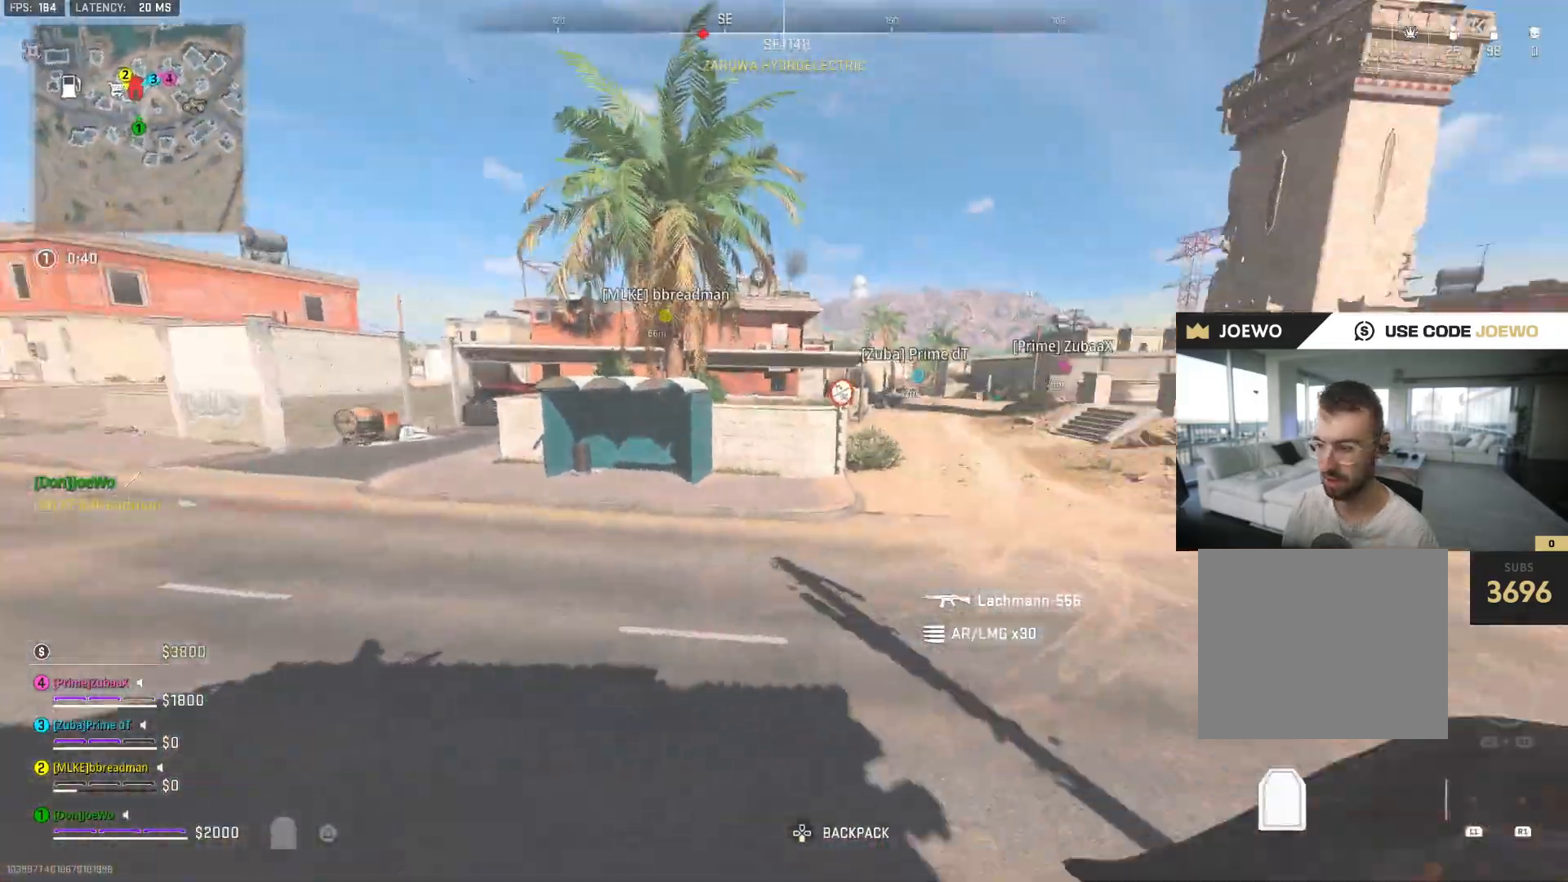
{"dt_ms": 500, "buttons": [], "left_stick": "up", "right_stick": "left", "events": [[17, "right_stick", "center"], [167, "right_stick", "right"], [333, "left_stick", "up"], [400, "right_stick", "left"]]}